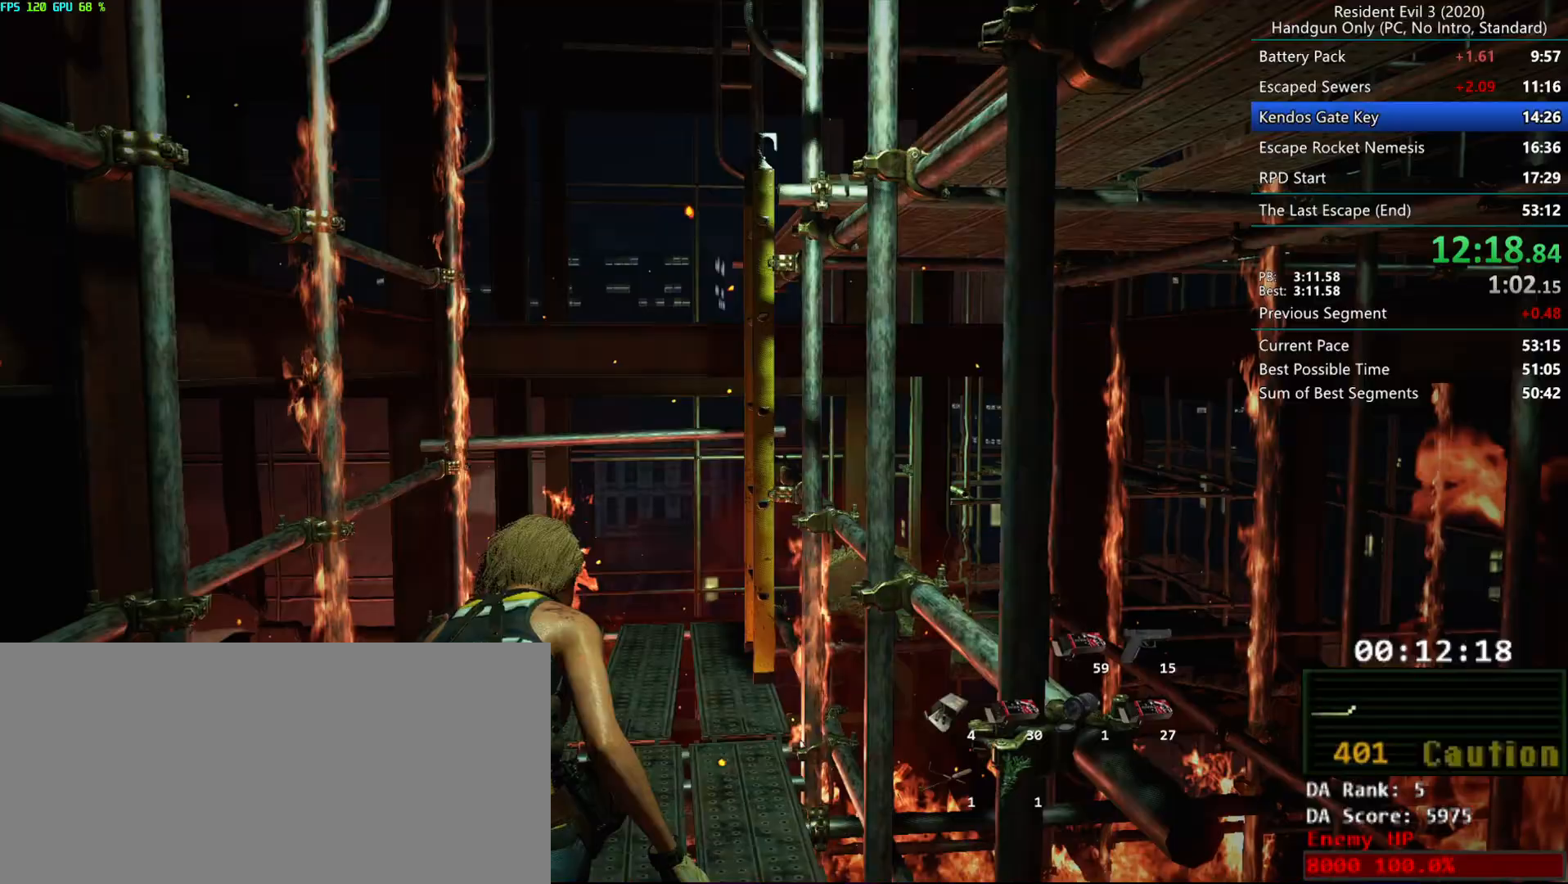
Gameplay with keyboard and mouse; each line is a JSON object with the keys and mouse buttons held at the frame after it. "events" lists presses ("down") and releases ("up") of "alt", "d", "e", "f", "g", "h", "r", "s", "t", "w", "mouse_left", "mouse_wheel", "mouse_right", "mouse_mb4" and "mouse_mb5" between this image and that frame as [ms after this image, input, new state], when the widget could be followed in between. "mouse_left", "mouse_wheel", "mouse_right", "mouse_mb4", "mouse_mb5" = the "left", "wheel", "right", "mb4", "mb5" buttons of the "mouse" list. No other keys are recorded. "wheel" means that the mouse wheel is clicked or scrolled. Mouse movement is not recorded.
{"keys": ["r"], "mouse": ["mb4"], "events": []}
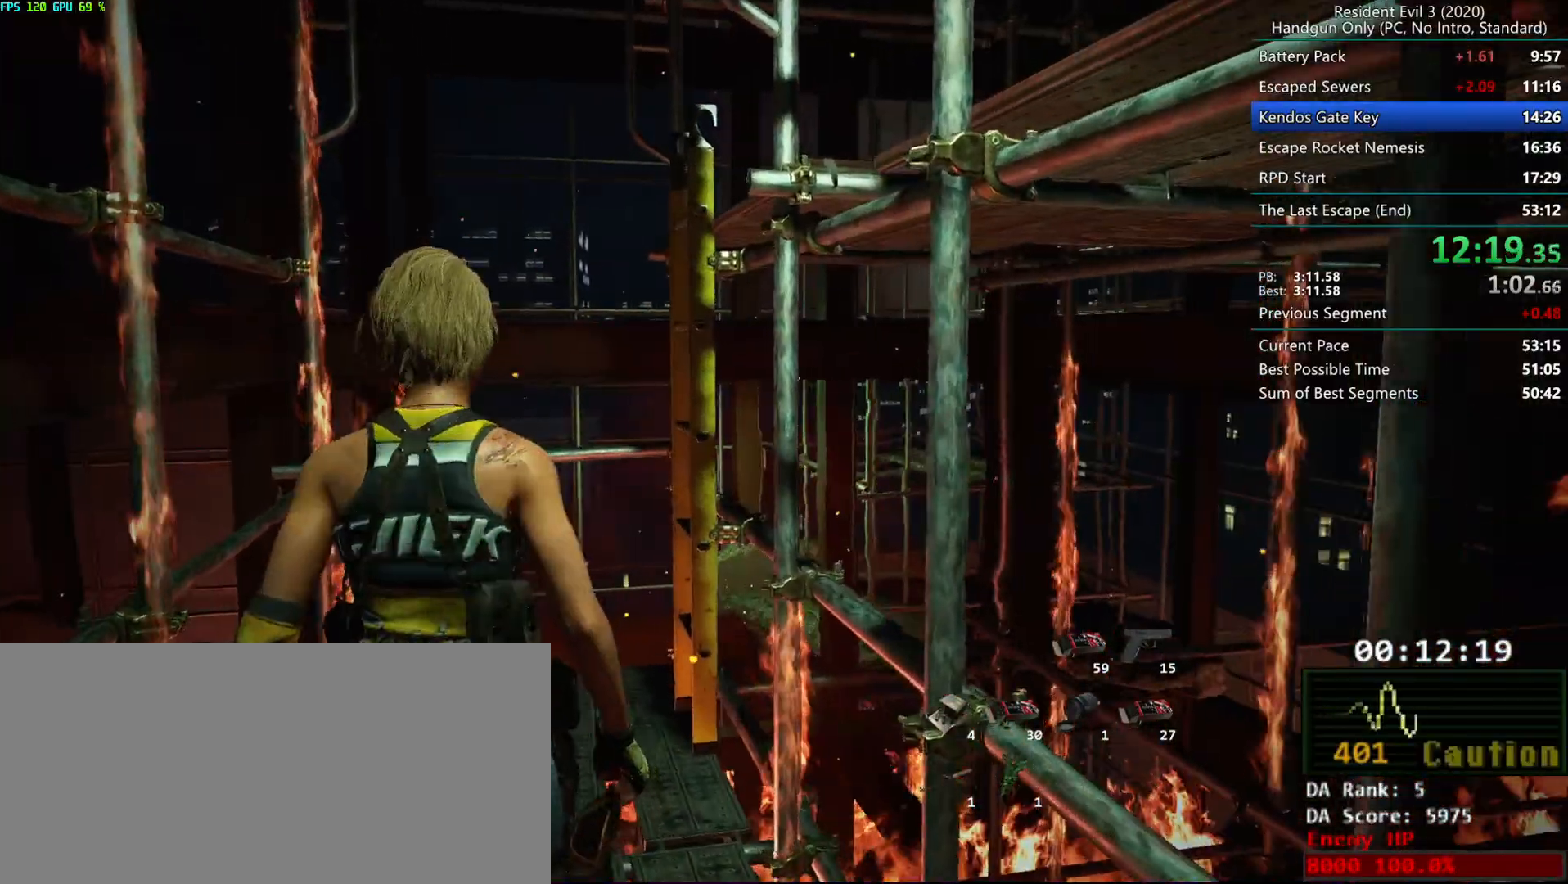
{"keys": ["r"], "mouse": ["mb4"], "events": [[250, "alt", "down"], [500, "alt", "up"]]}
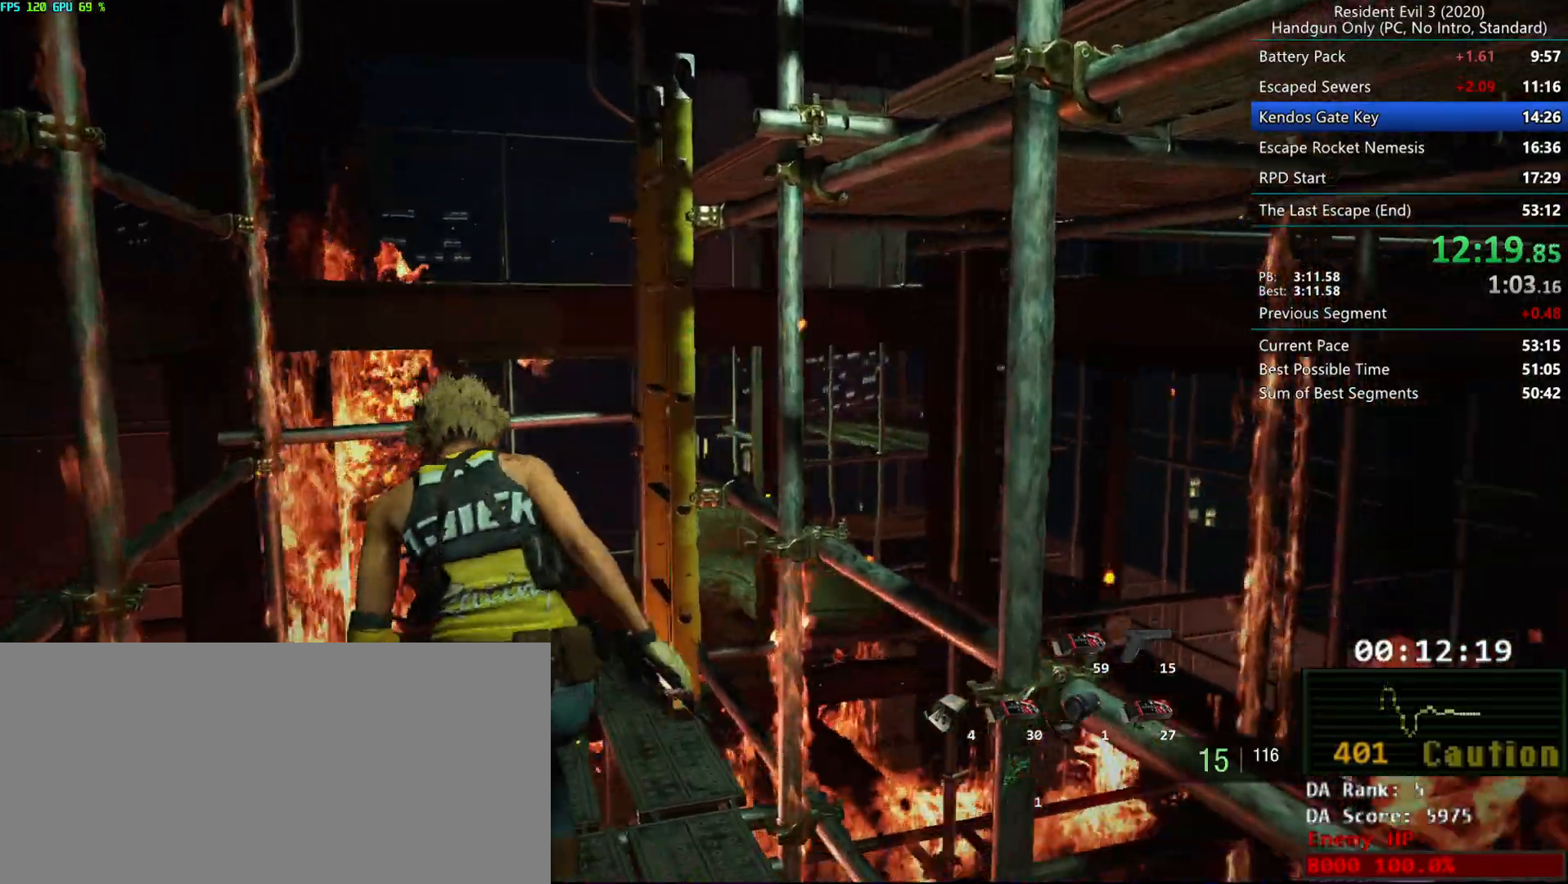
{"keys": ["r"], "mouse": ["mb4"], "events": [[133, "mouse_right", "down"], [200, "mouse_right", "up"], [233, "mouse_right", "down"], [300, "mouse_right", "up"], [333, "mouse_right", "down"], [400, "mouse_right", "up"]]}
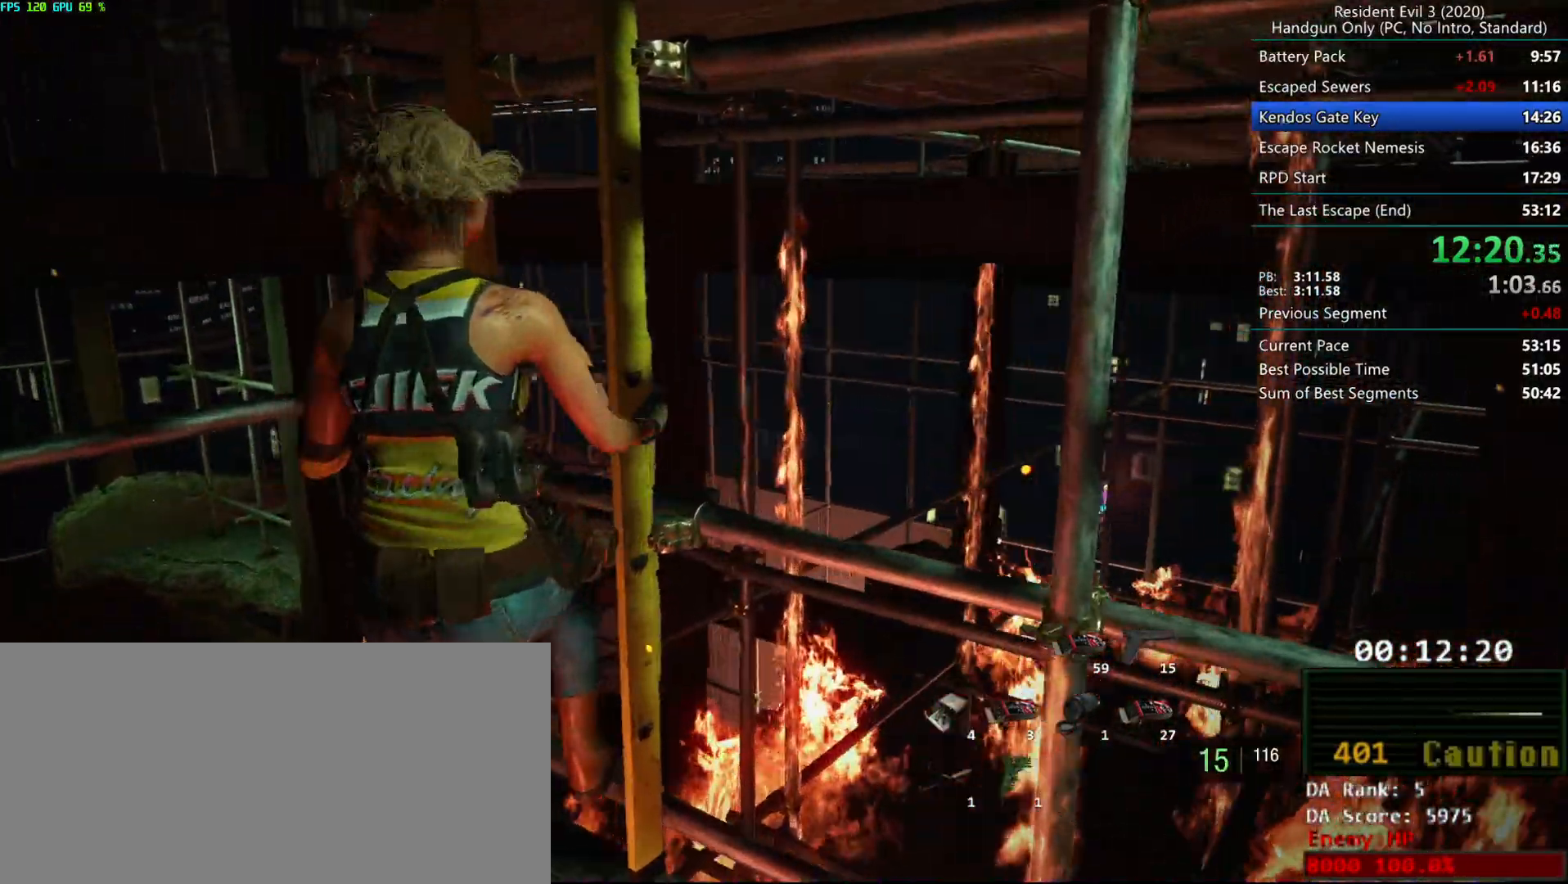
{"keys": ["r"], "mouse": [], "events": [[67, "mouse_mb4", "up"]]}
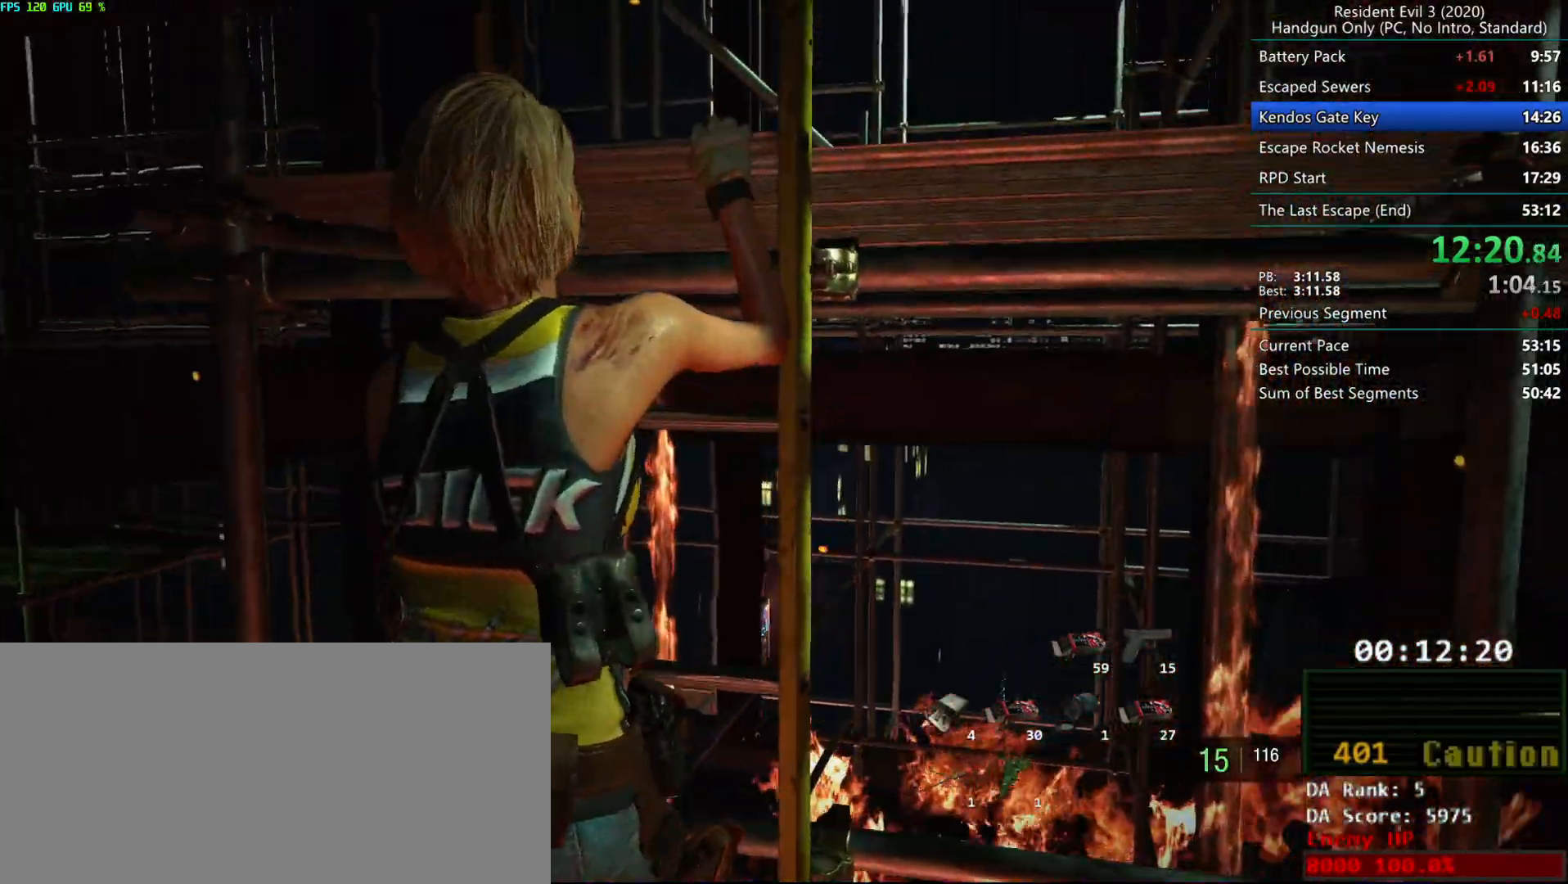
{"keys": ["r"], "mouse": [], "events": []}
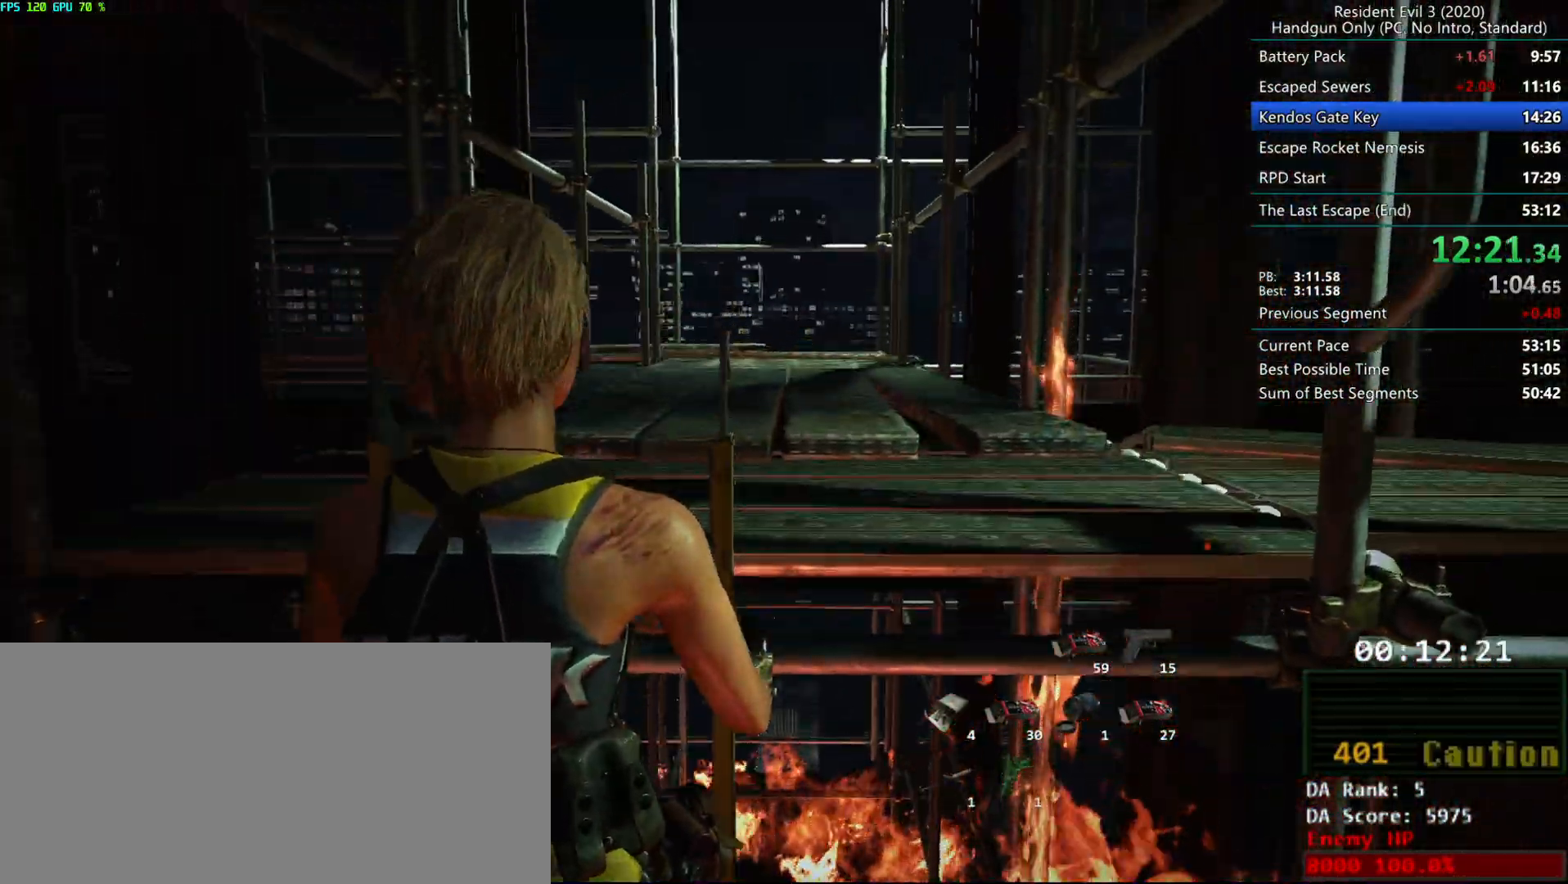
{"keys": ["r"], "mouse": ["mb4"], "events": [[400, "mouse_mb4", "down"]]}
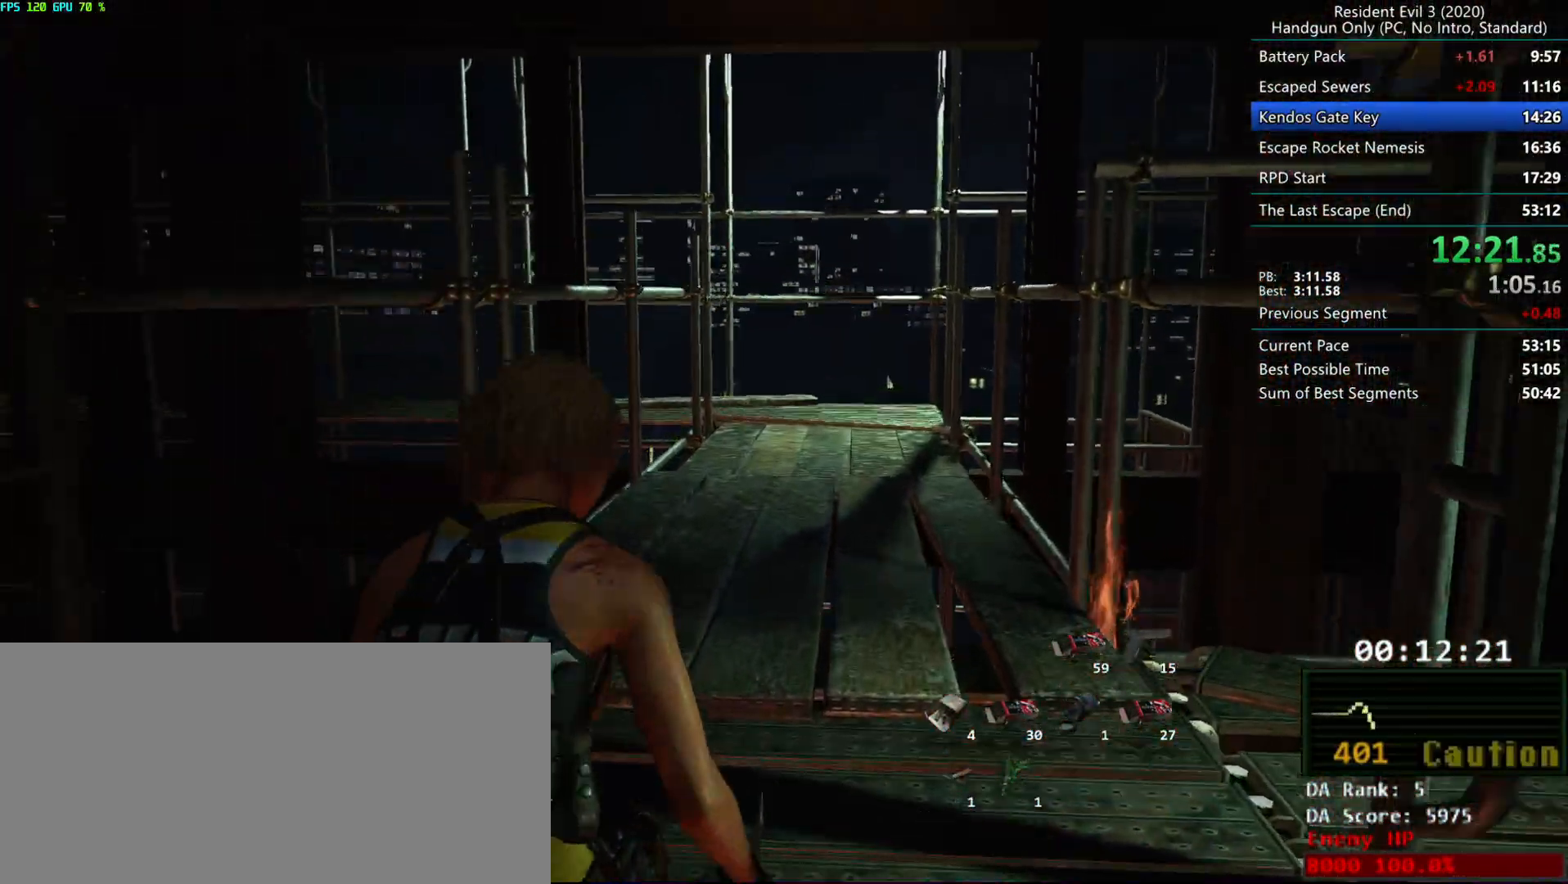
{"keys": ["r"], "mouse": ["mb4"], "events": []}
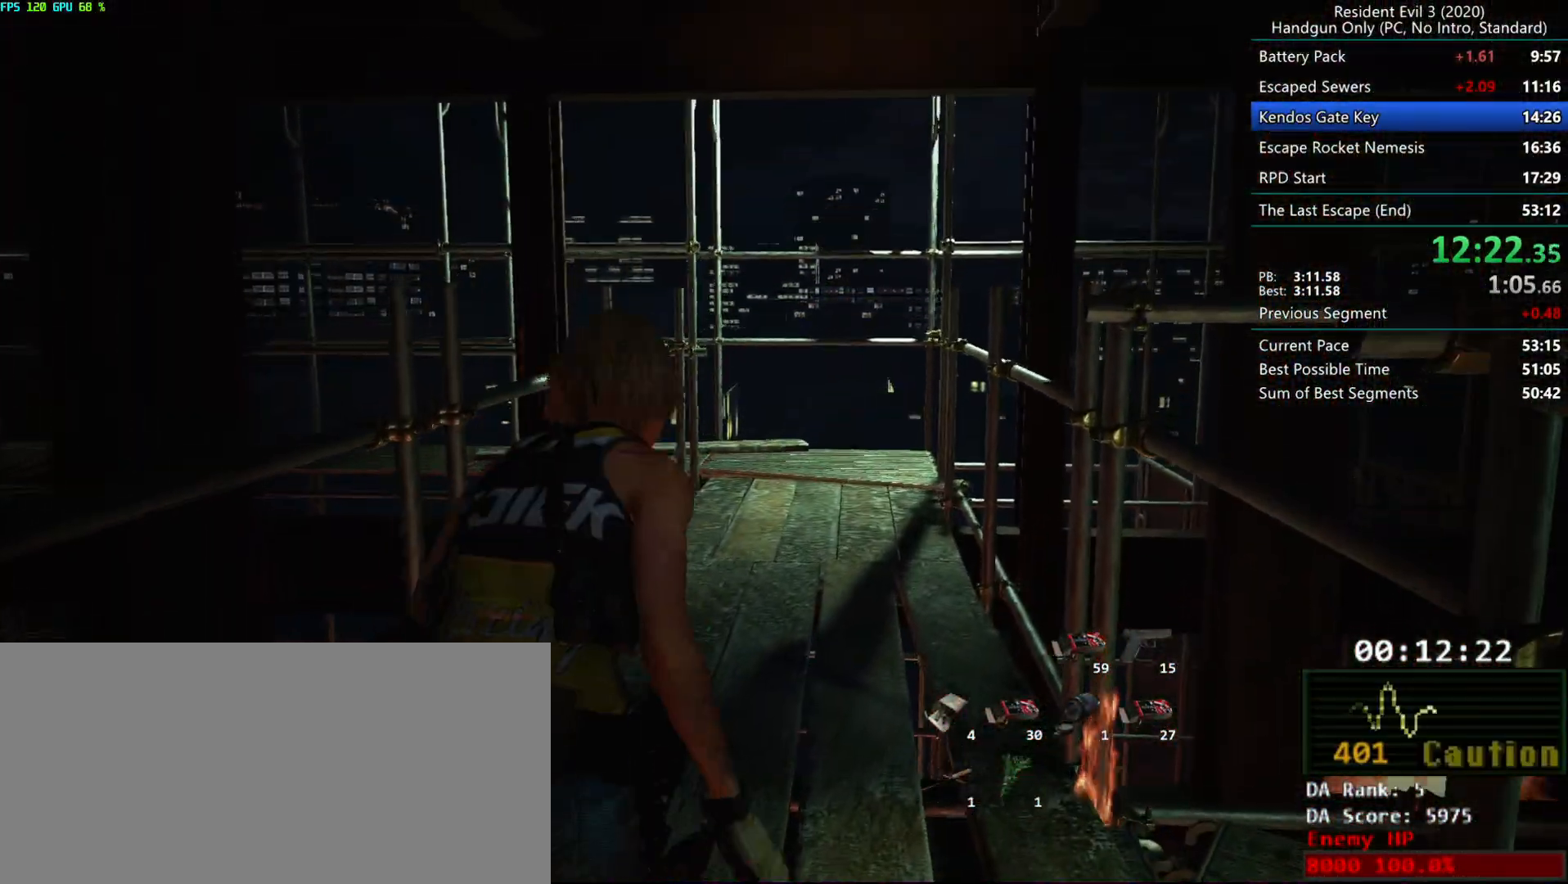
{"keys": ["r"], "mouse": ["mb4"], "events": []}
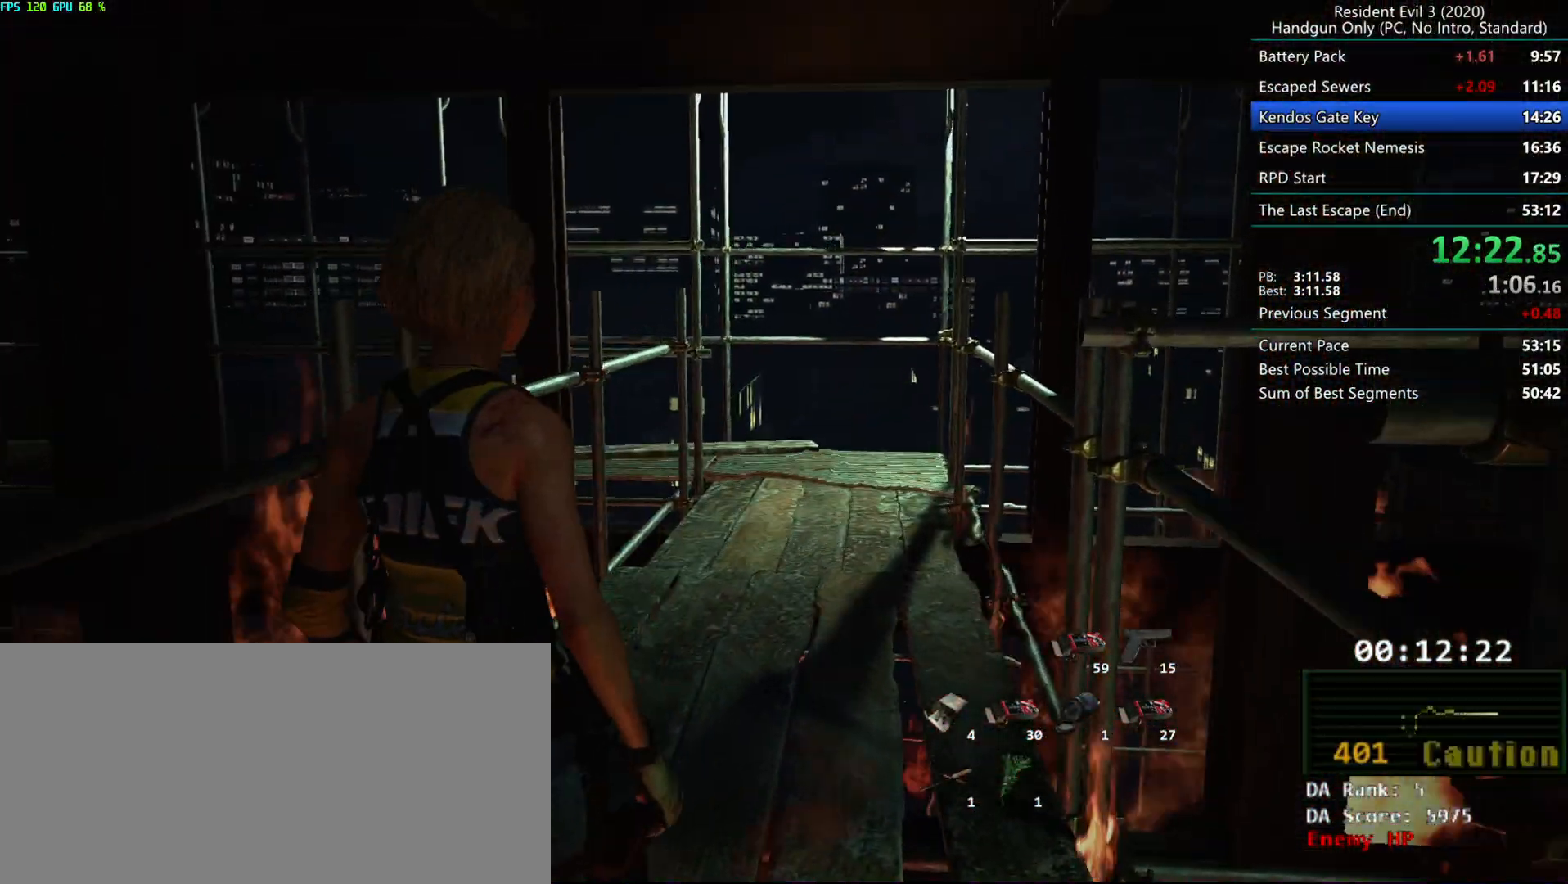
{"keys": ["r"], "mouse": [], "events": [[67, "mouse_mb4", "up"]]}
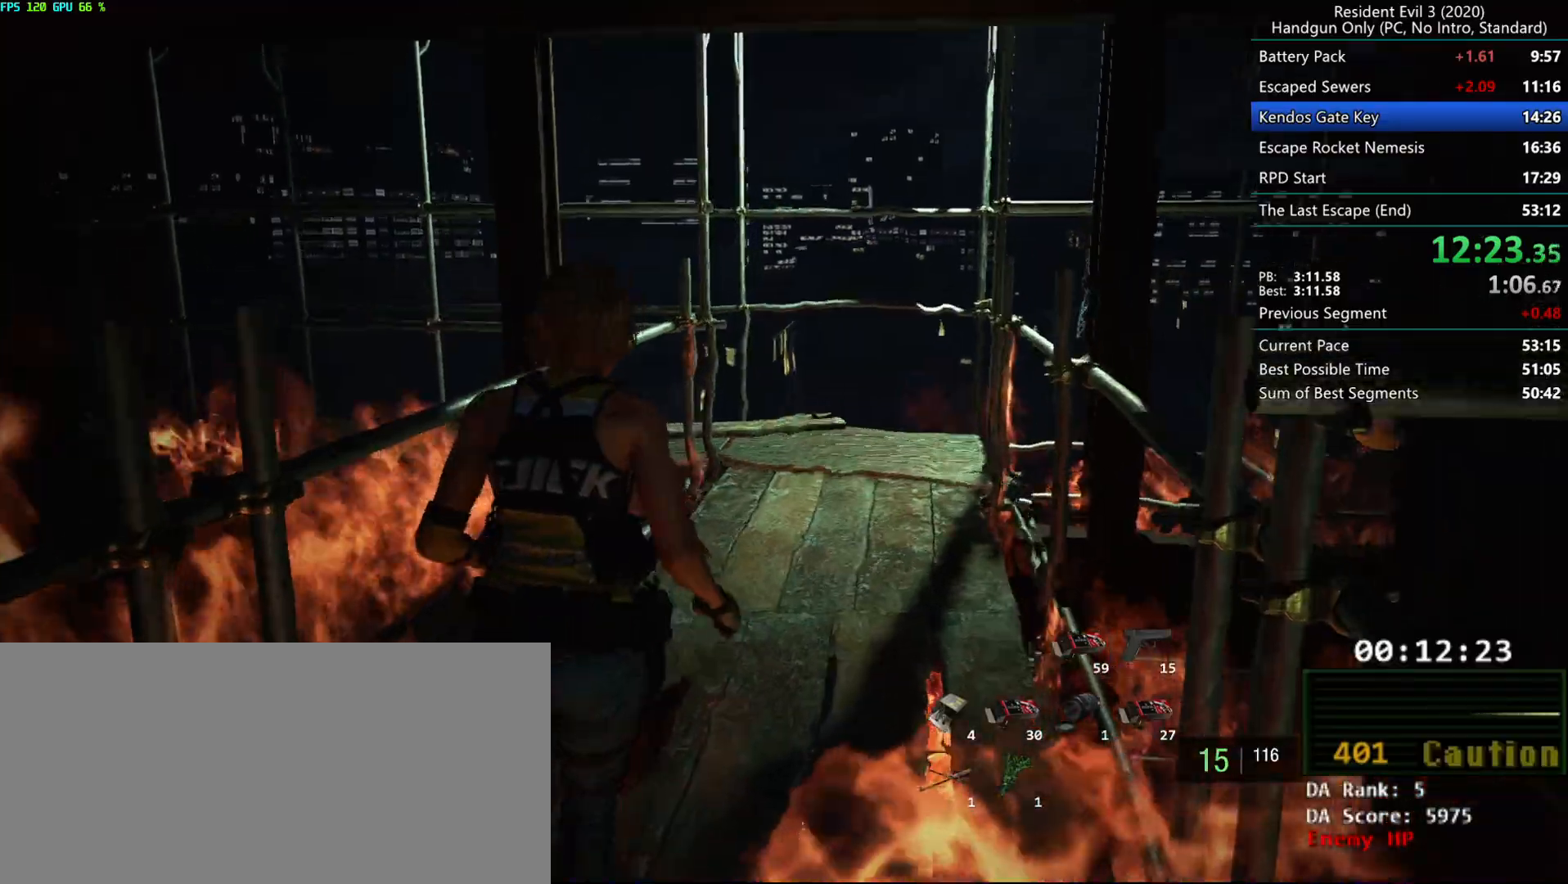
{"keys": ["r"], "mouse": [], "events": []}
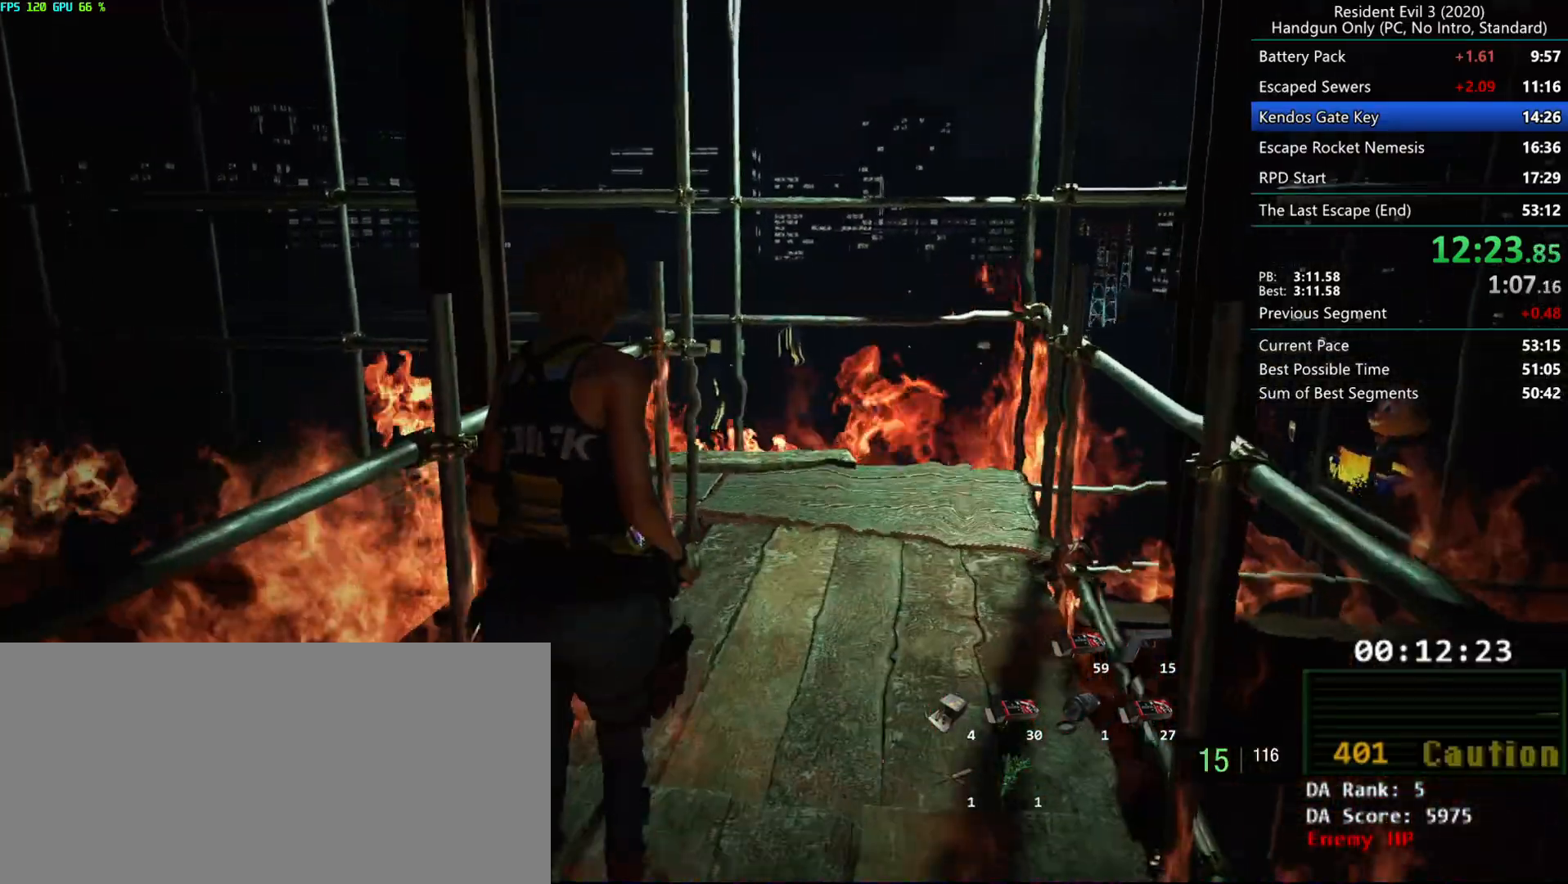
{"keys": ["r"], "mouse": [], "events": [[183, "alt", "down"], [333, "alt", "up"]]}
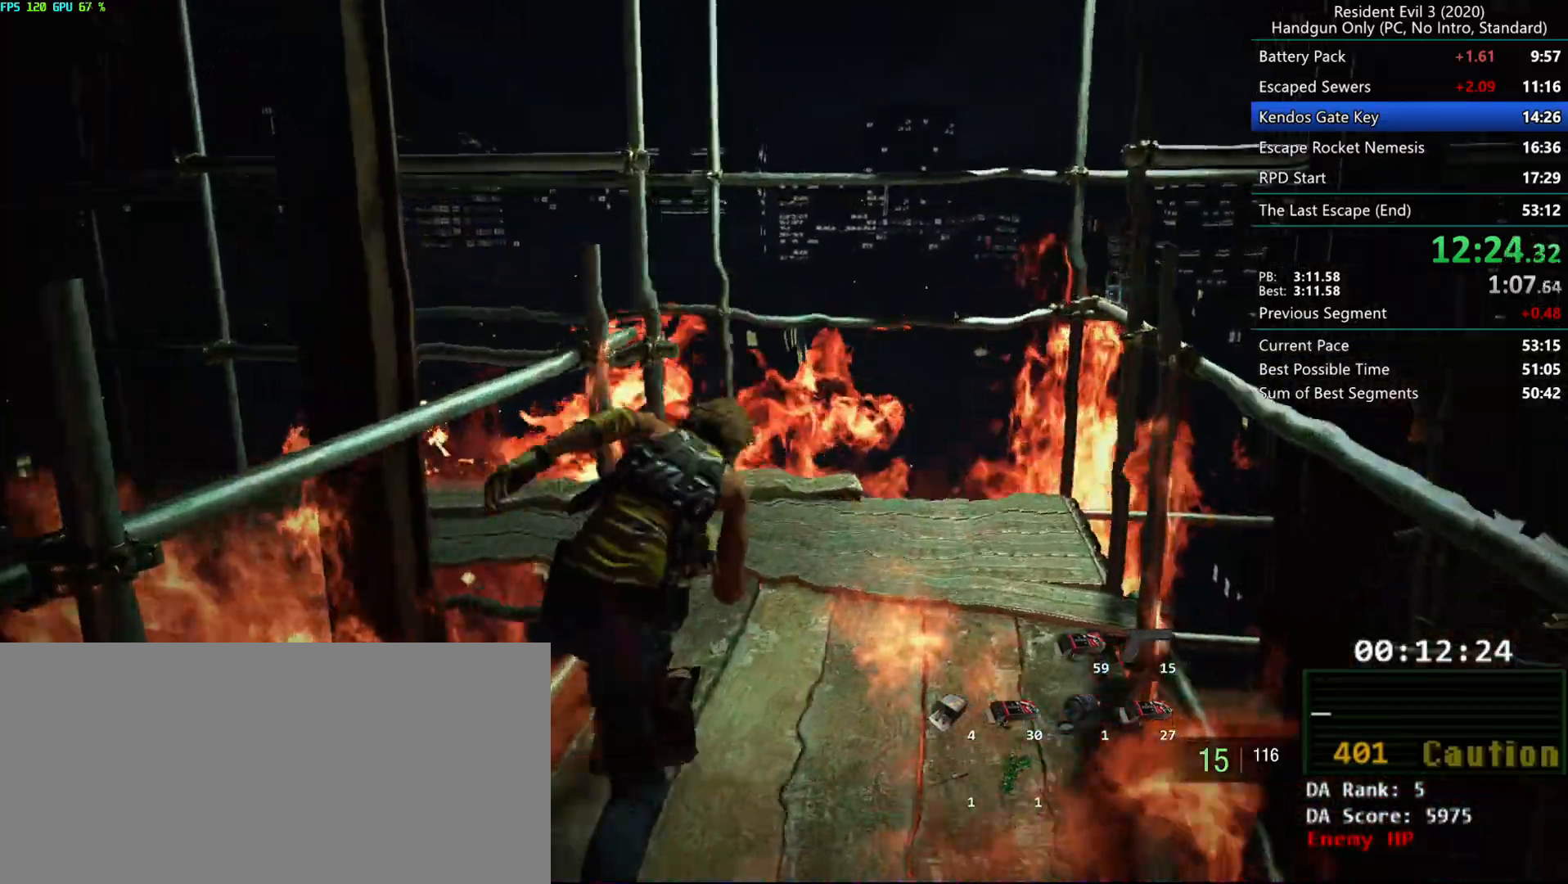
{"keys": ["r"], "mouse": [], "events": []}
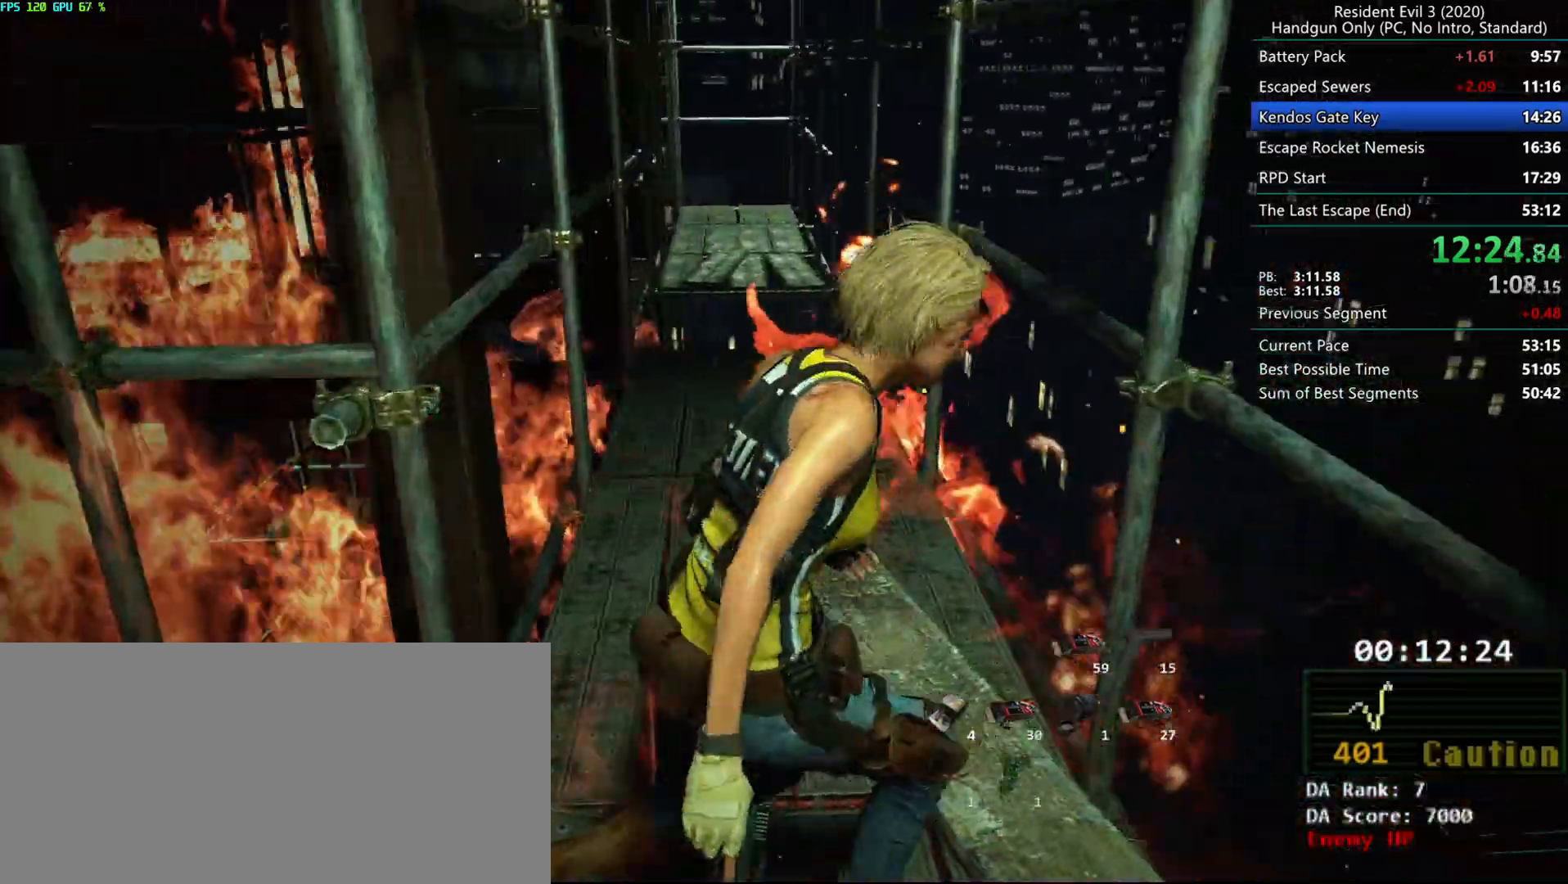
{"keys": ["r"], "mouse": [], "events": [[50, "alt", "down"], [183, "alt", "up"]]}
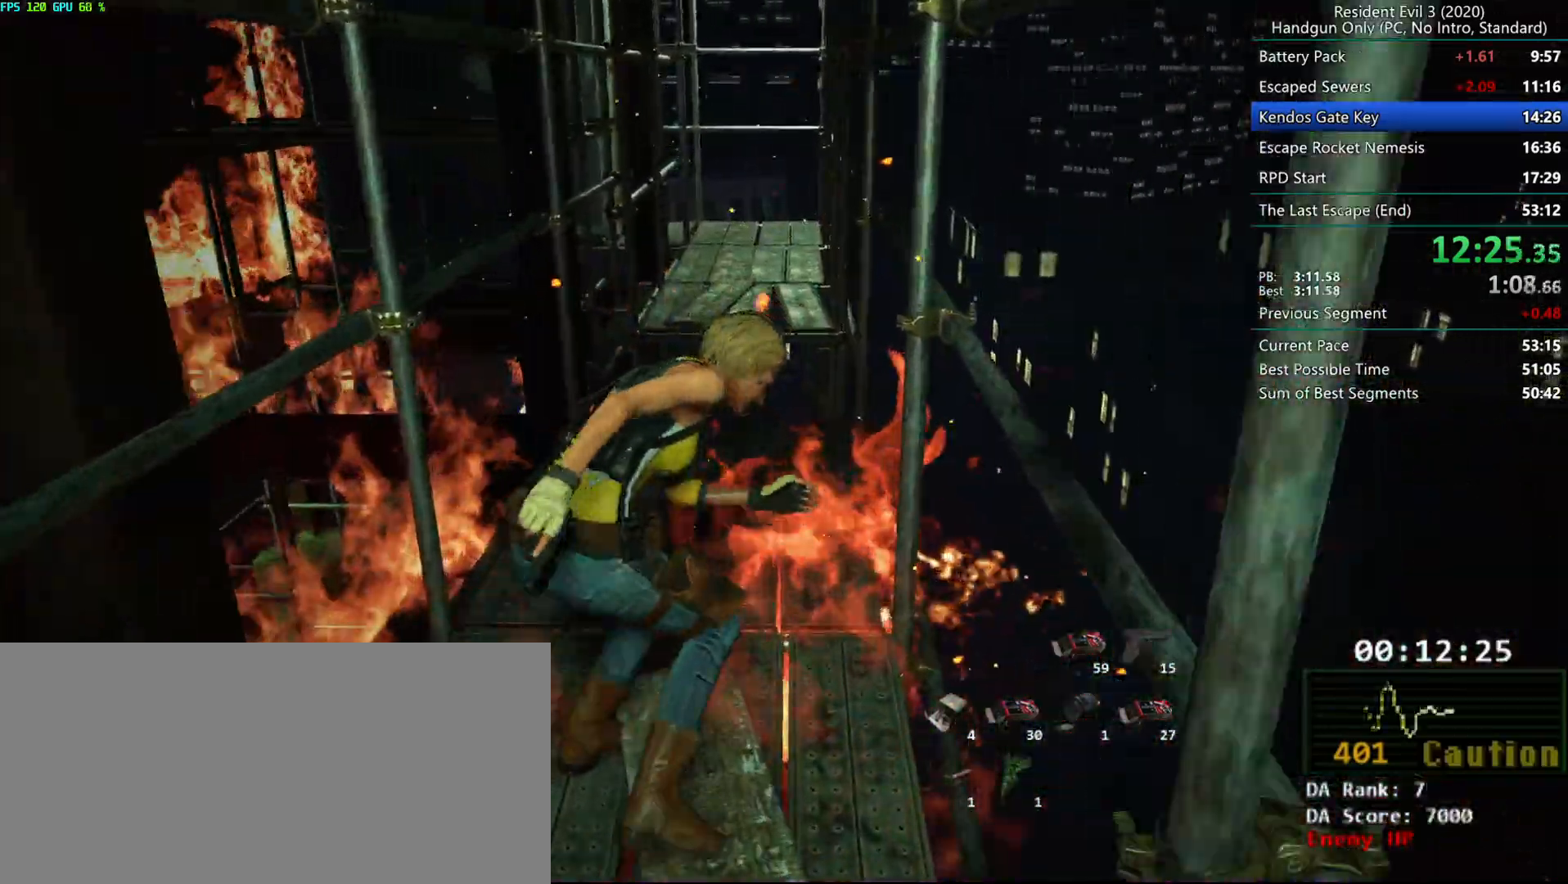
{"keys": [], "mouse": [], "events": [[217, "r", "up"]]}
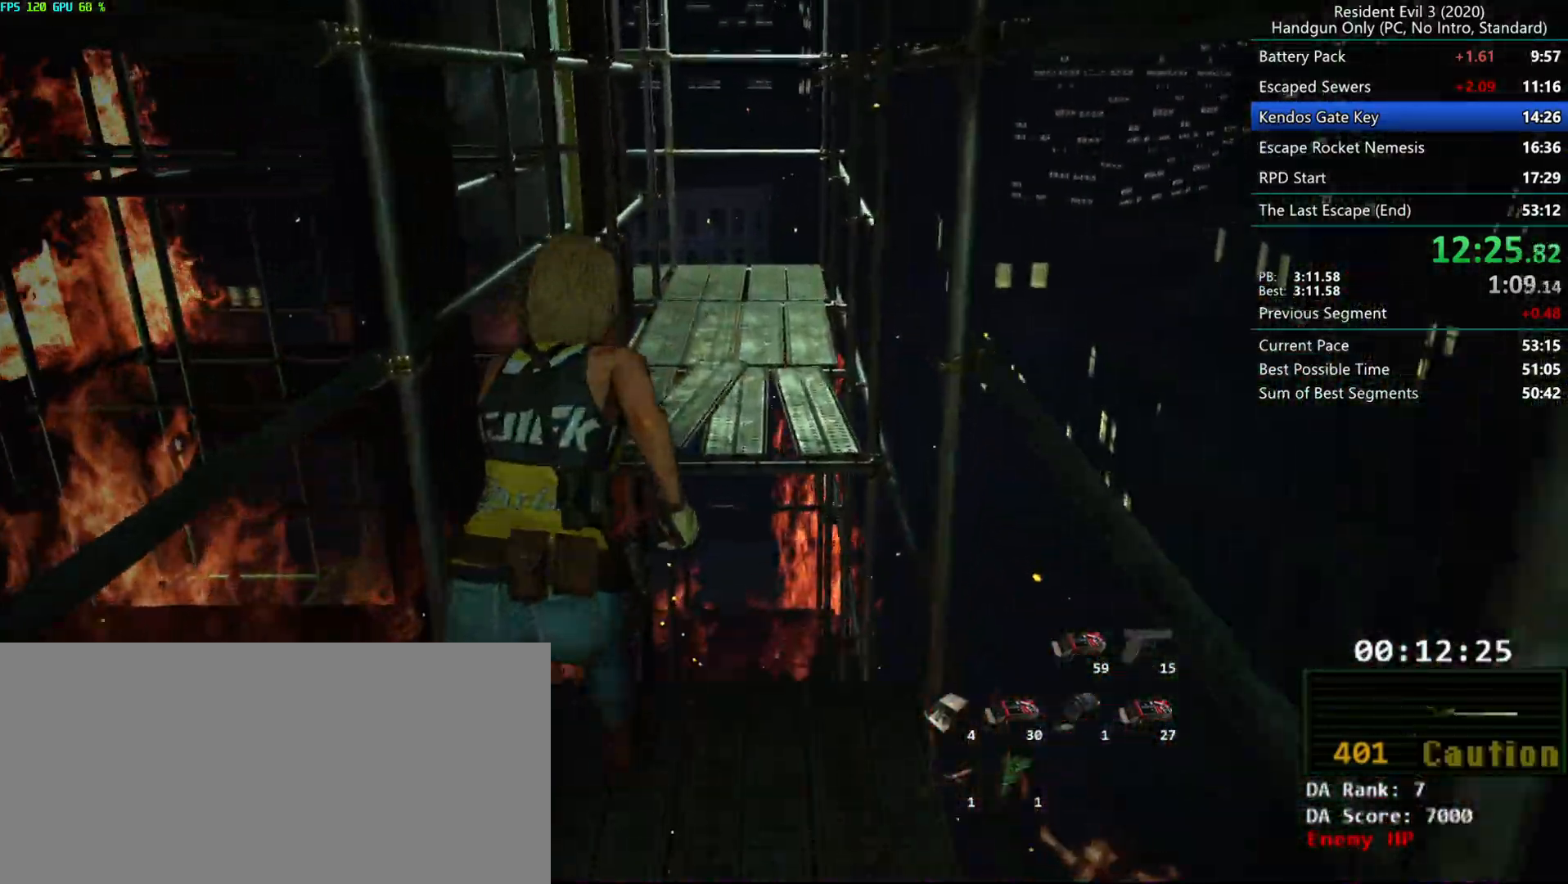
{"keys": ["r"], "mouse": [], "events": [[100, "h", "down"], [233, "alt", "down"], [267, "h", "up"], [283, "alt", "up"], [467, "r", "down"]]}
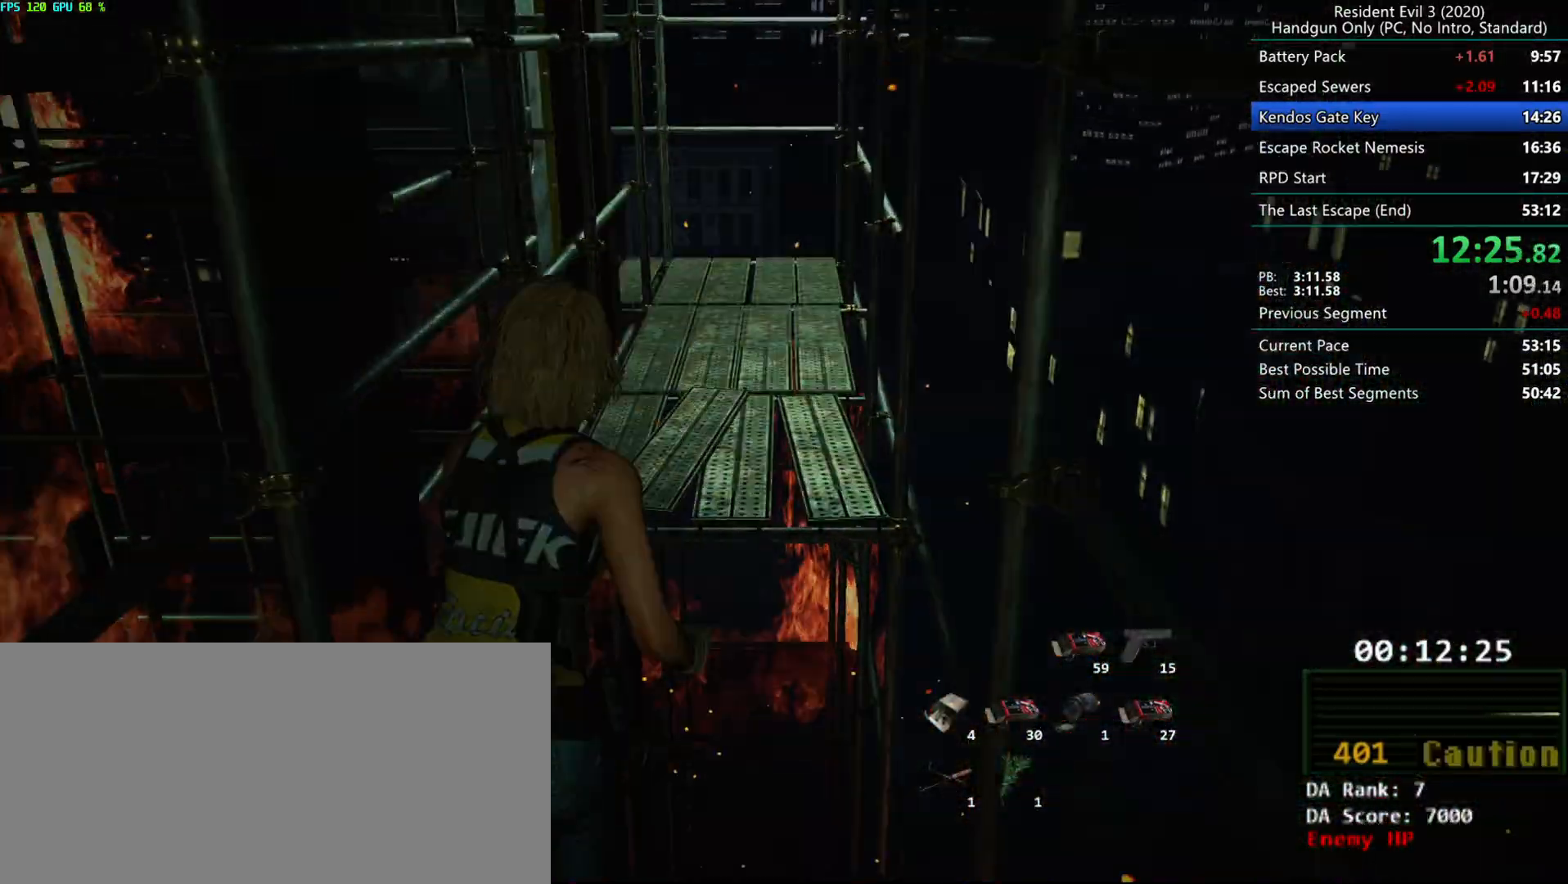
{"keys": ["r"], "mouse": ["mb4"], "events": [[183, "mouse_mb4", "down"]]}
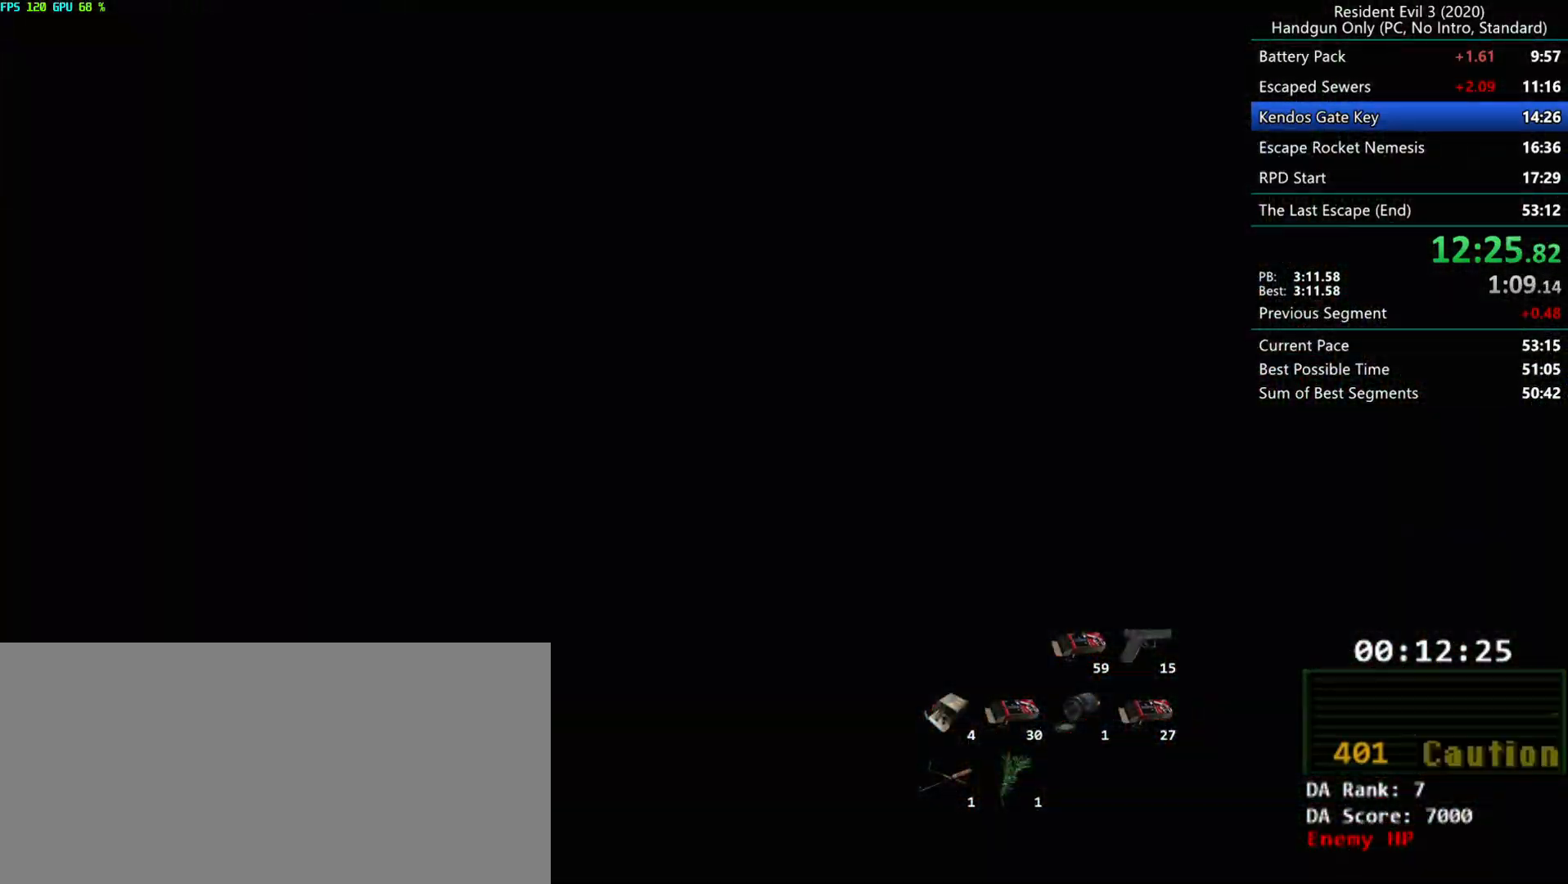
{"keys": ["r"], "mouse": [], "events": [[267, "mouse_mb4", "up"]]}
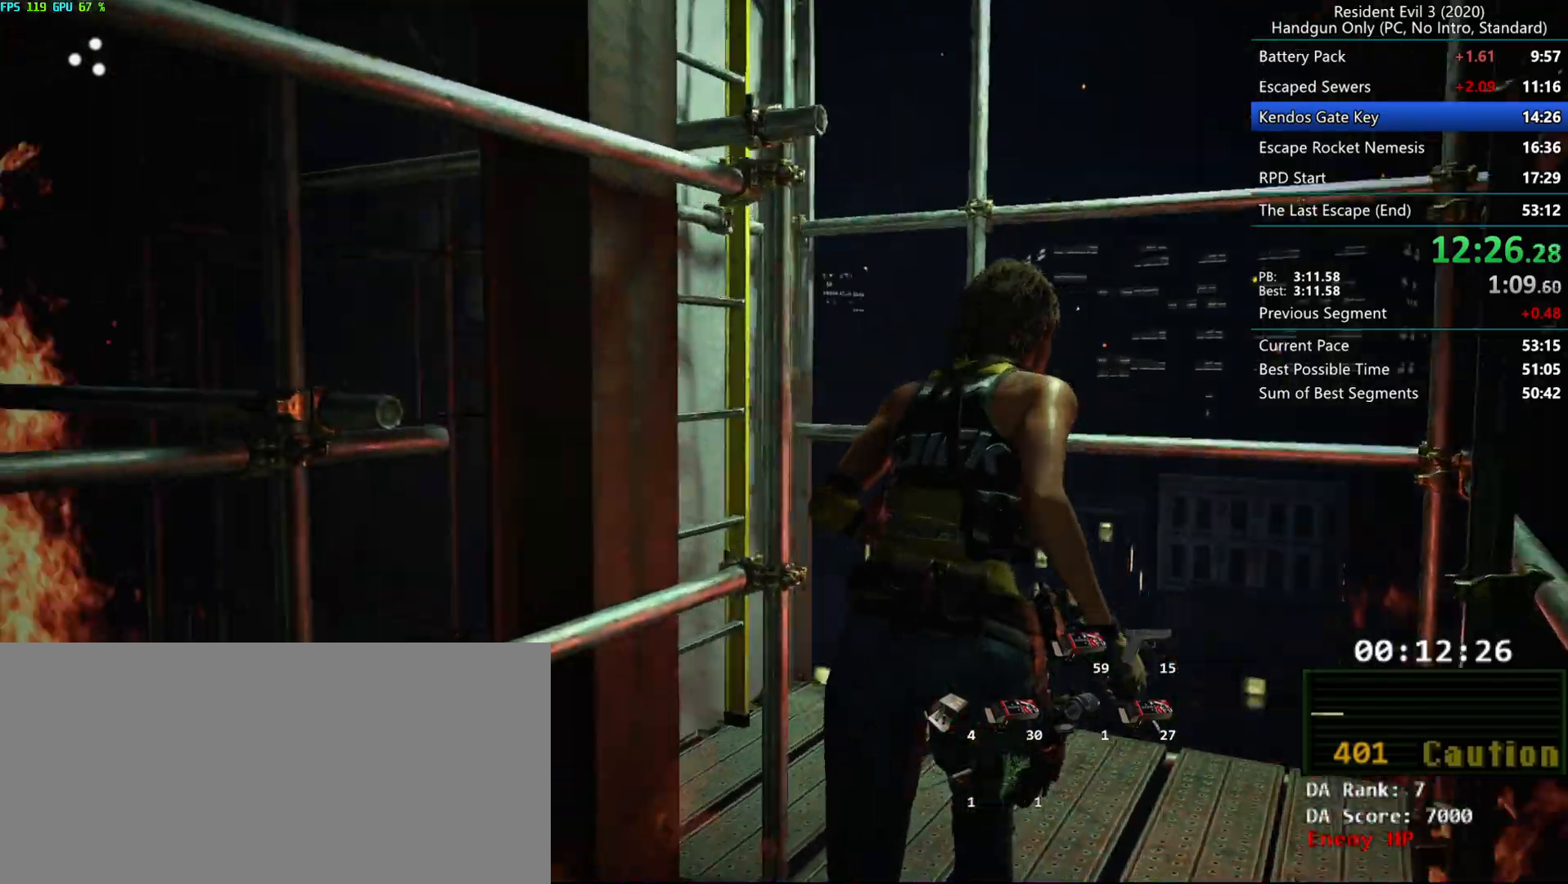
{"keys": ["r"], "mouse": [], "events": [[217, "mouse_right", "down"], [267, "mouse_right", "up"], [317, "mouse_right", "down"], [383, "mouse_right", "up"], [433, "mouse_right", "down"], [467, "mouse_right", "up"]]}
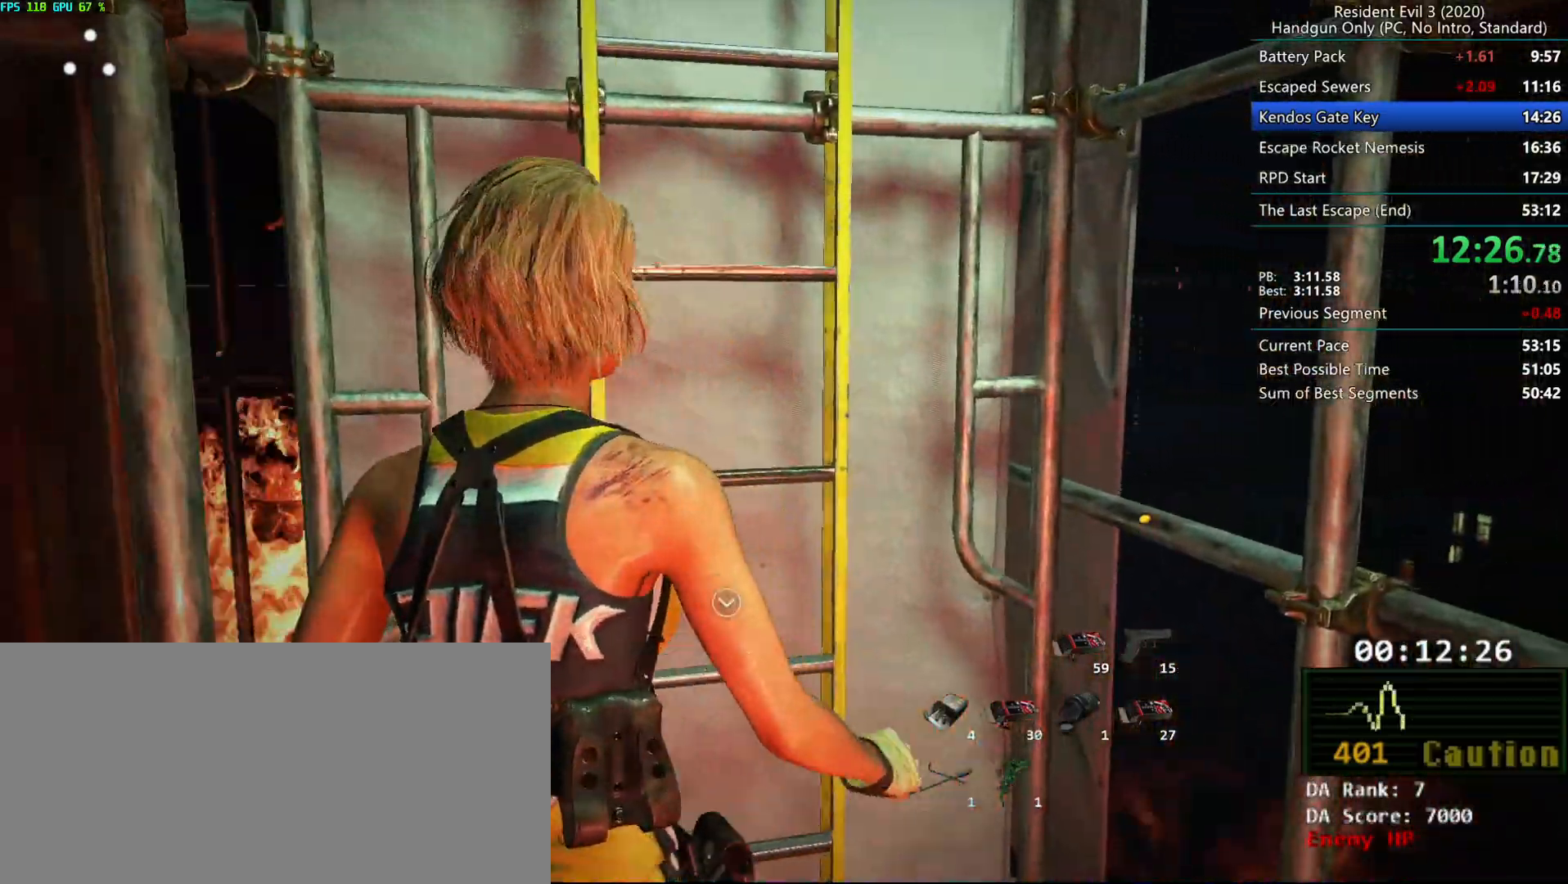
{"keys": ["r"], "mouse": ["right"], "events": [[17, "mouse_right", "down"], [83, "mouse_right", "up"], [133, "mouse_right", "down"], [217, "mouse_right", "up"], [250, "mouse_right", "down"], [333, "mouse_right", "up"], [367, "mouse_right", "down"], [433, "mouse_right", "up"], [467, "mouse_right", "down"]]}
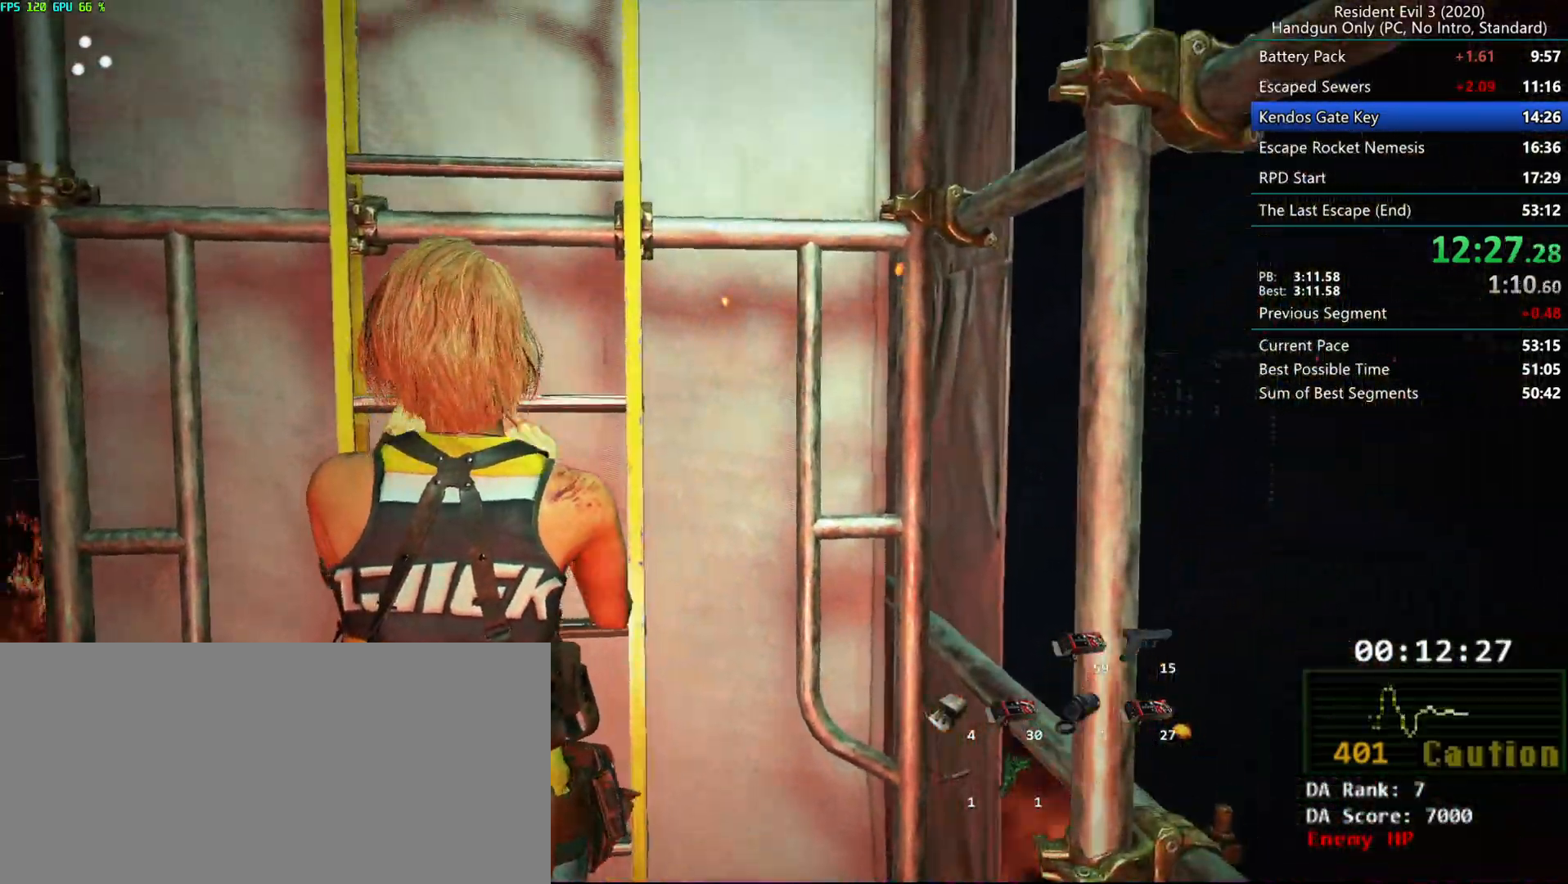
{"keys": ["r"], "mouse": [], "events": [[50, "mouse_right", "up"], [100, "mouse_right", "down"], [167, "mouse_right", "up"]]}
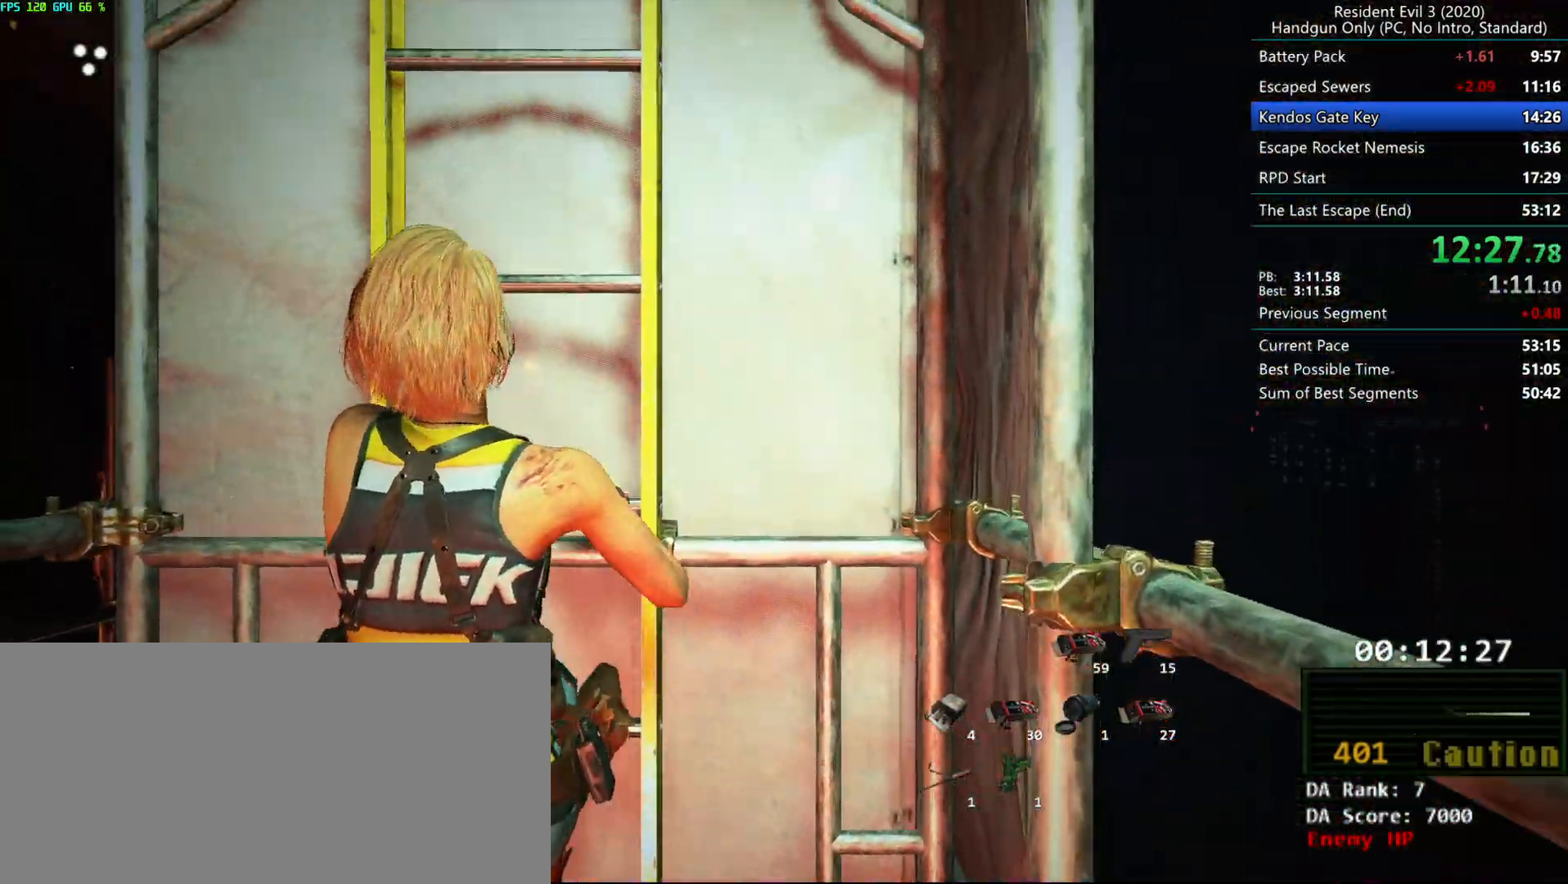
{"keys": ["r"], "mouse": [], "events": []}
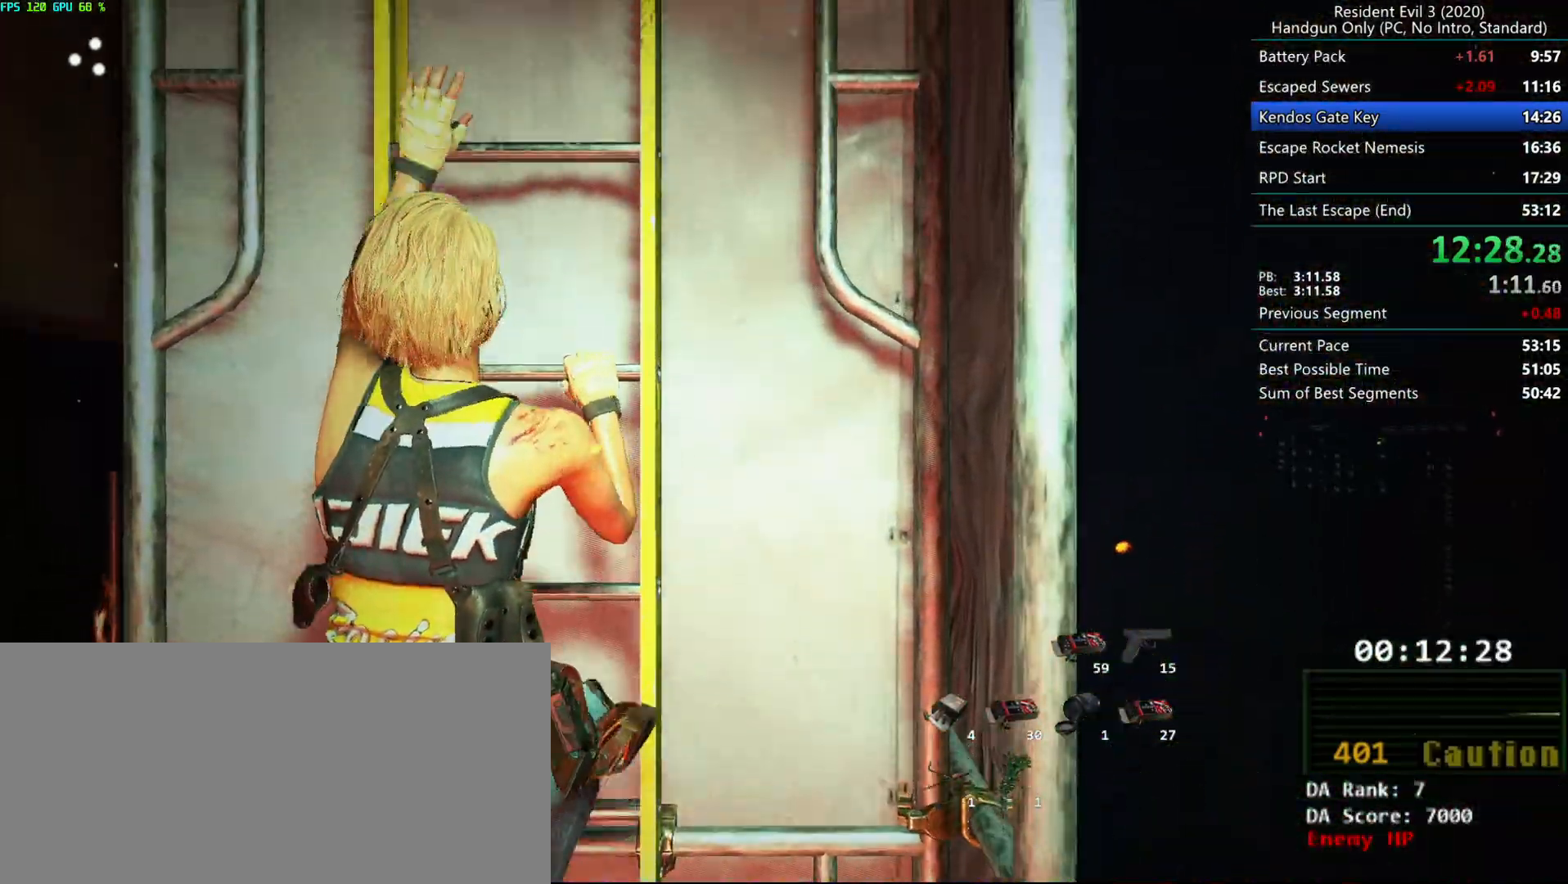
{"keys": ["r"], "mouse": [], "events": []}
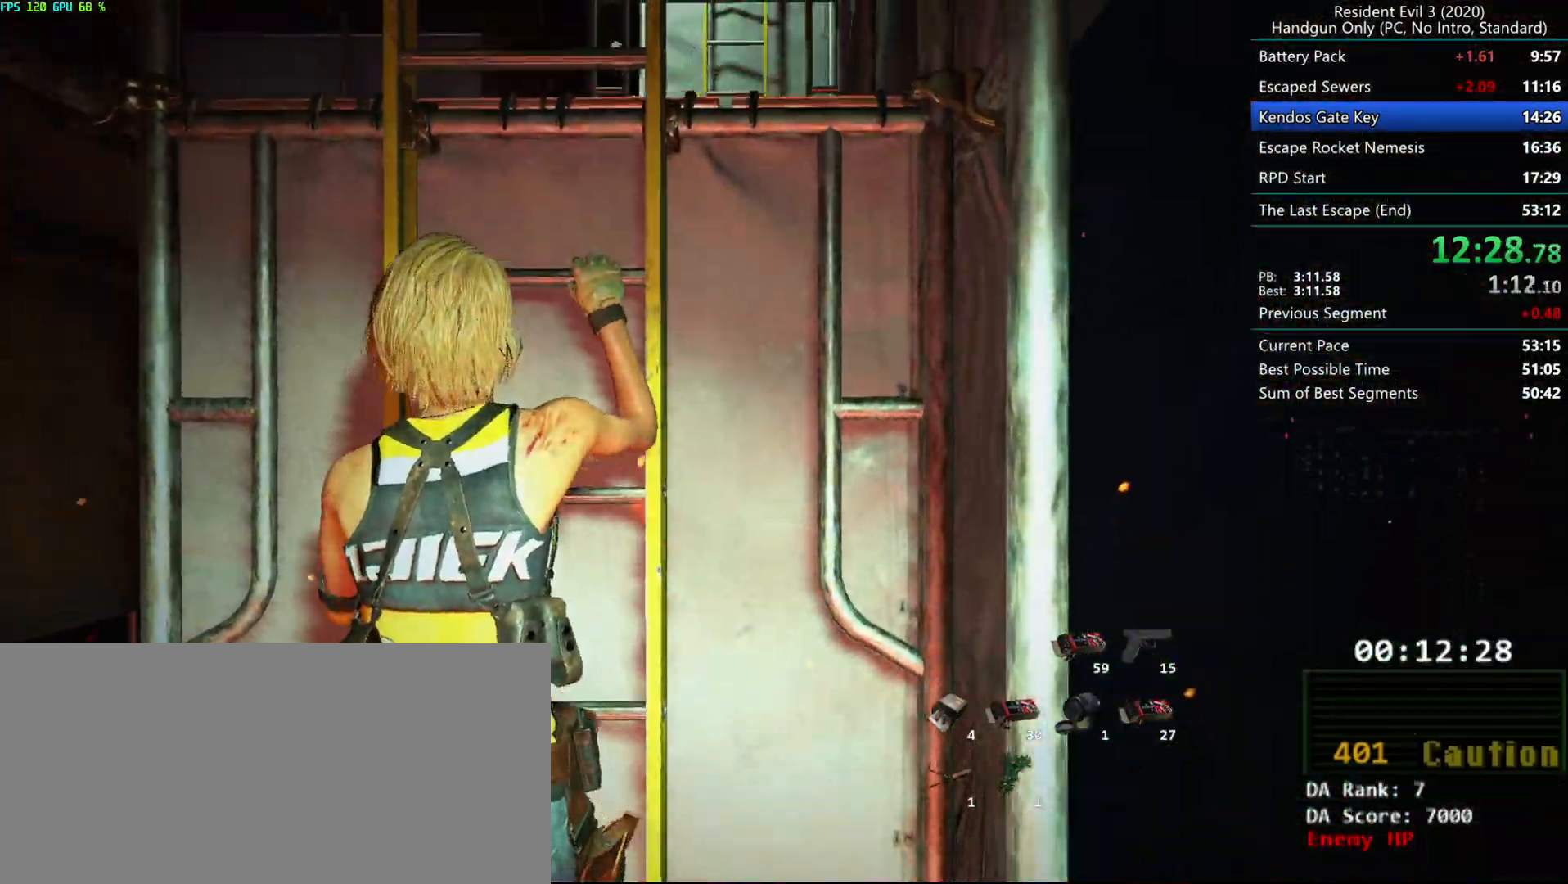
{"keys": ["r"], "mouse": [], "events": []}
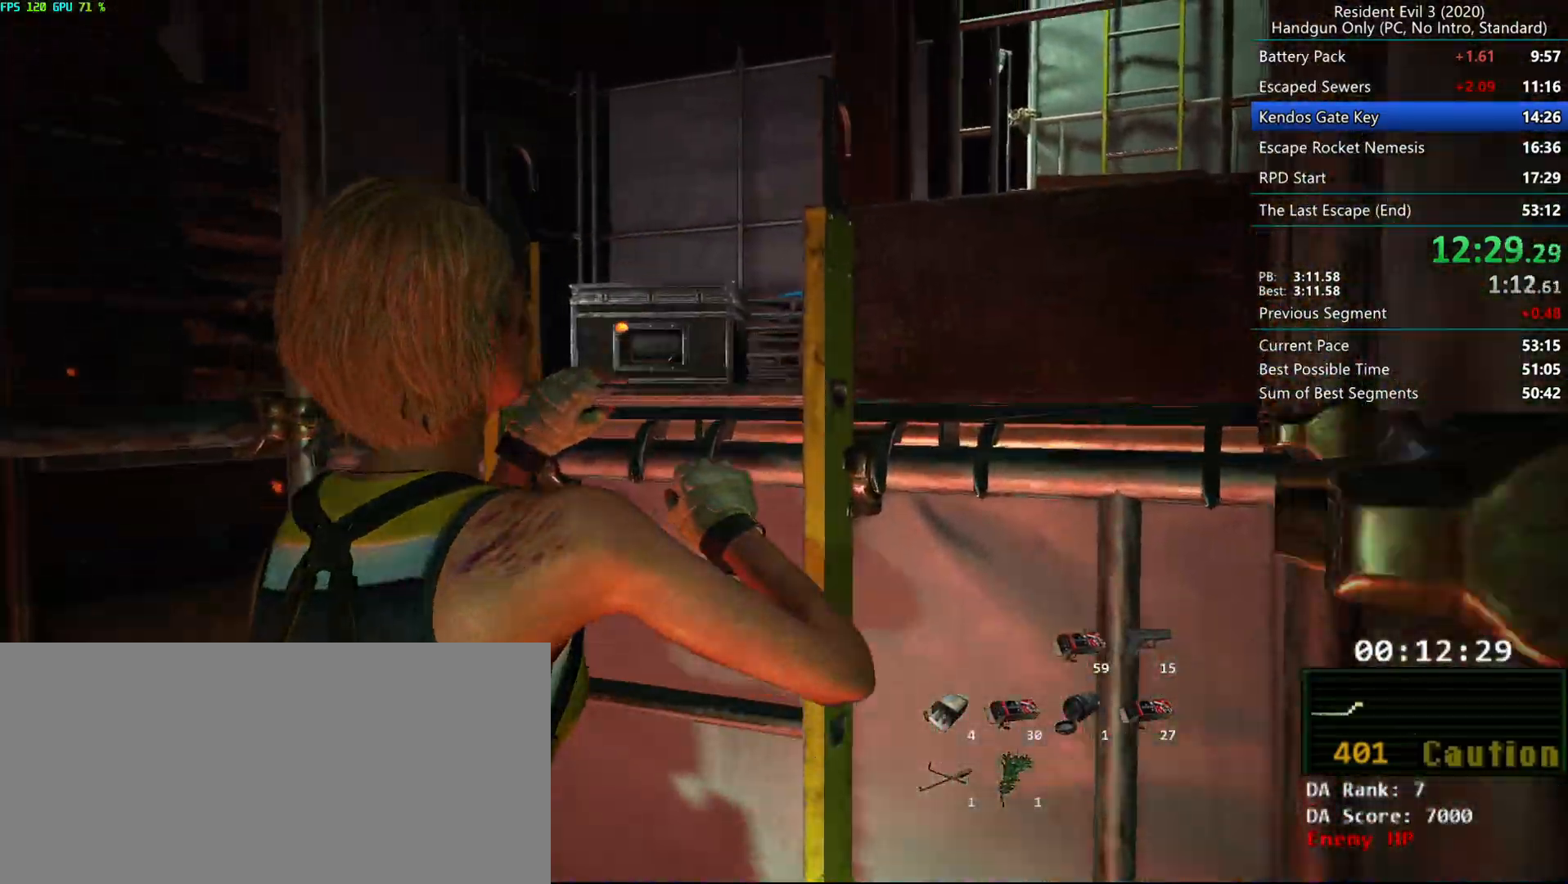
{"keys": ["r"], "mouse": ["mb4"], "events": [[367, "mouse_mb4", "down"]]}
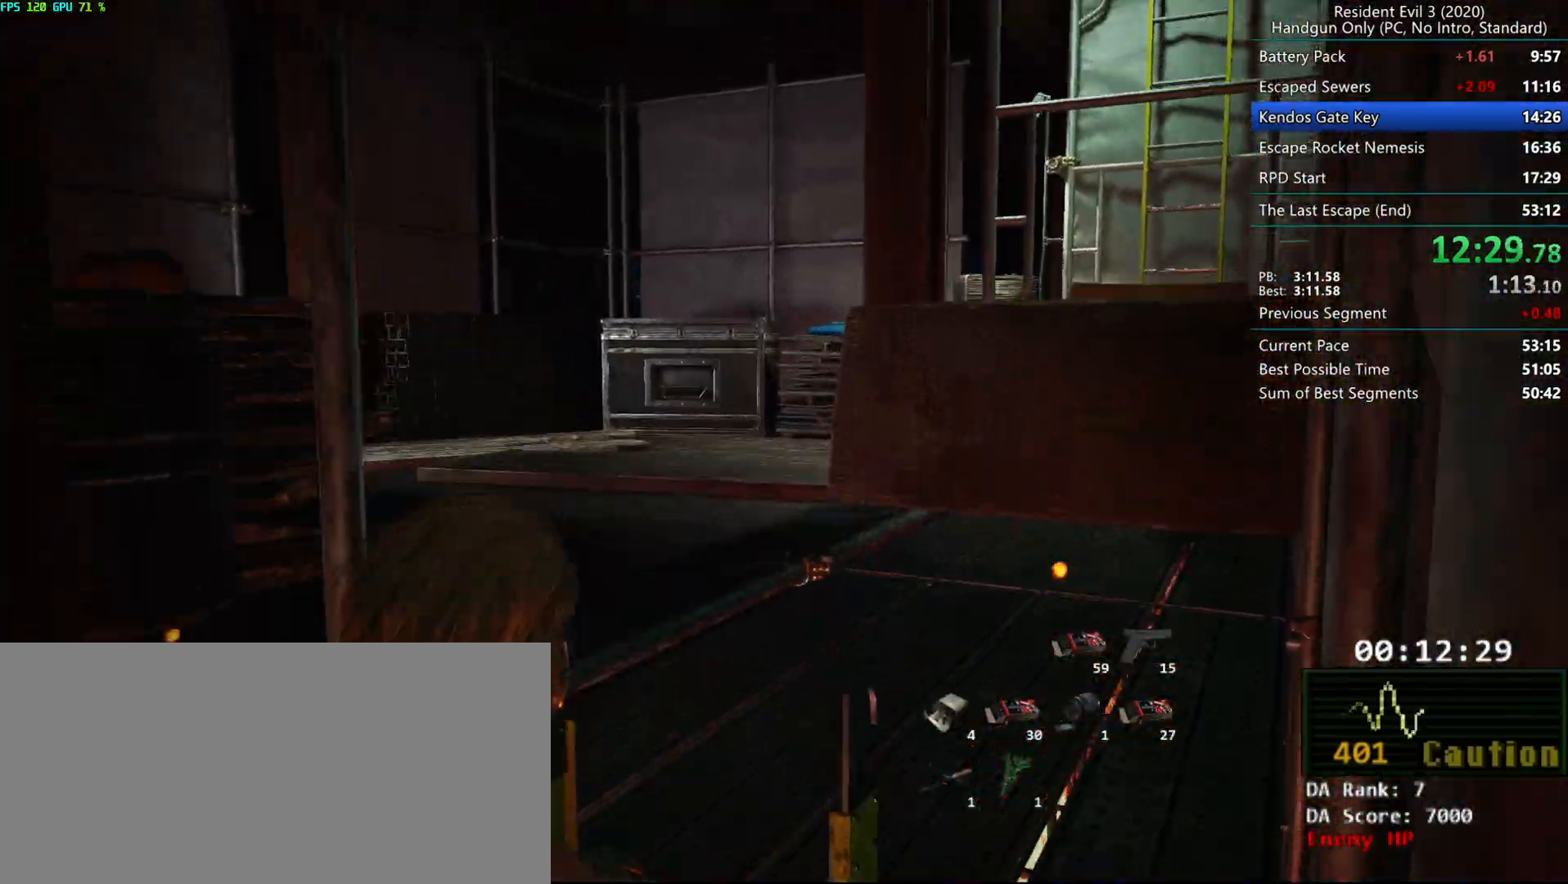
{"keys": ["r"], "mouse": ["mb4"], "events": []}
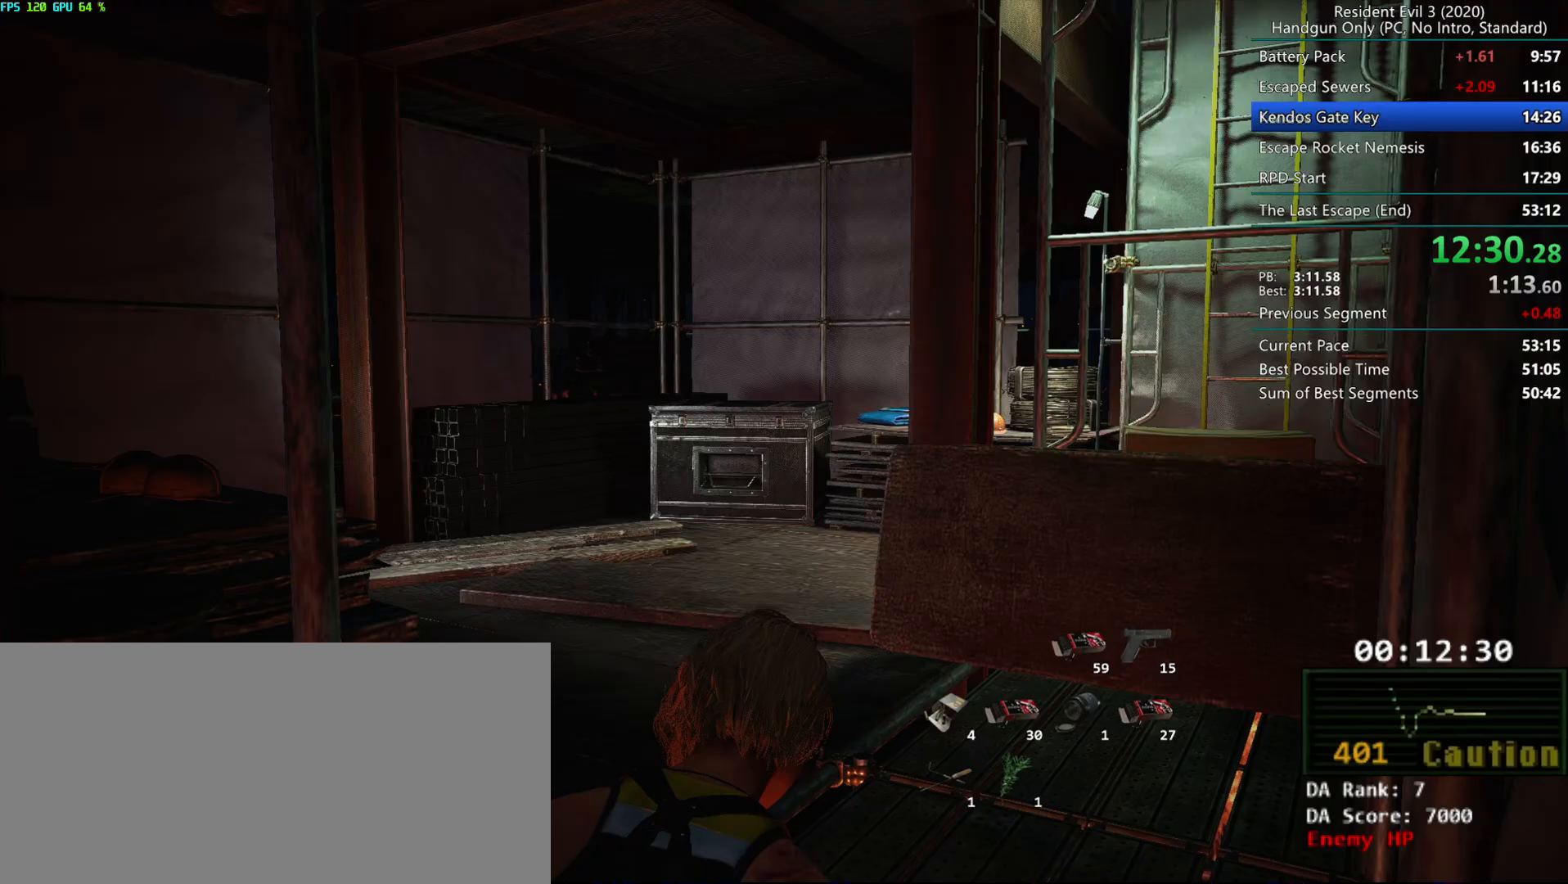
{"keys": ["r"], "mouse": ["mb4"], "events": []}
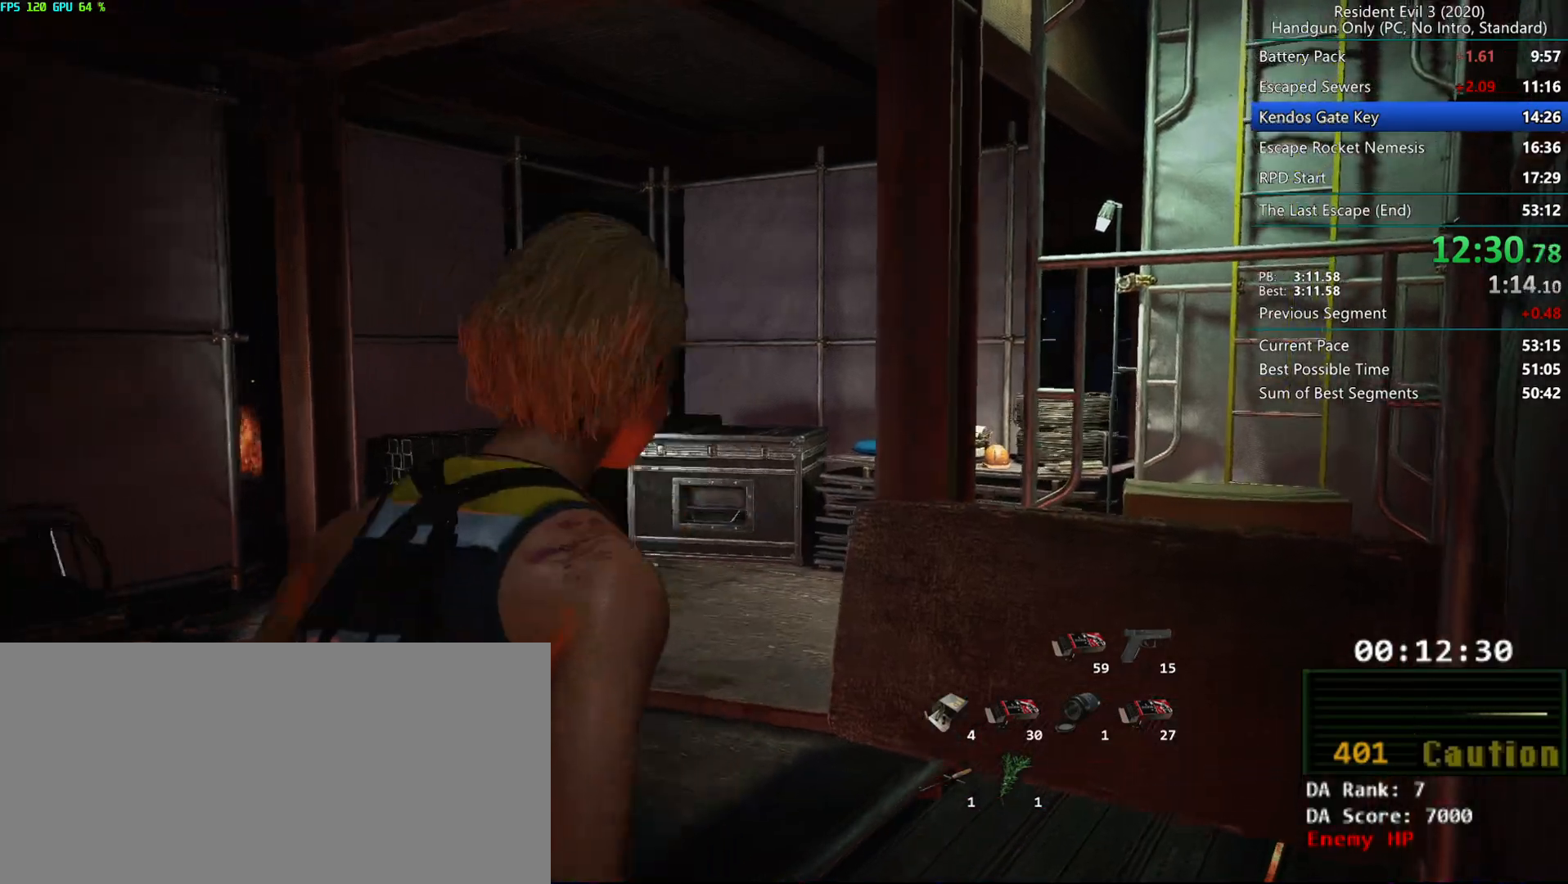
{"keys": ["r"], "mouse": [], "events": [[500, "mouse_mb4", "up"]]}
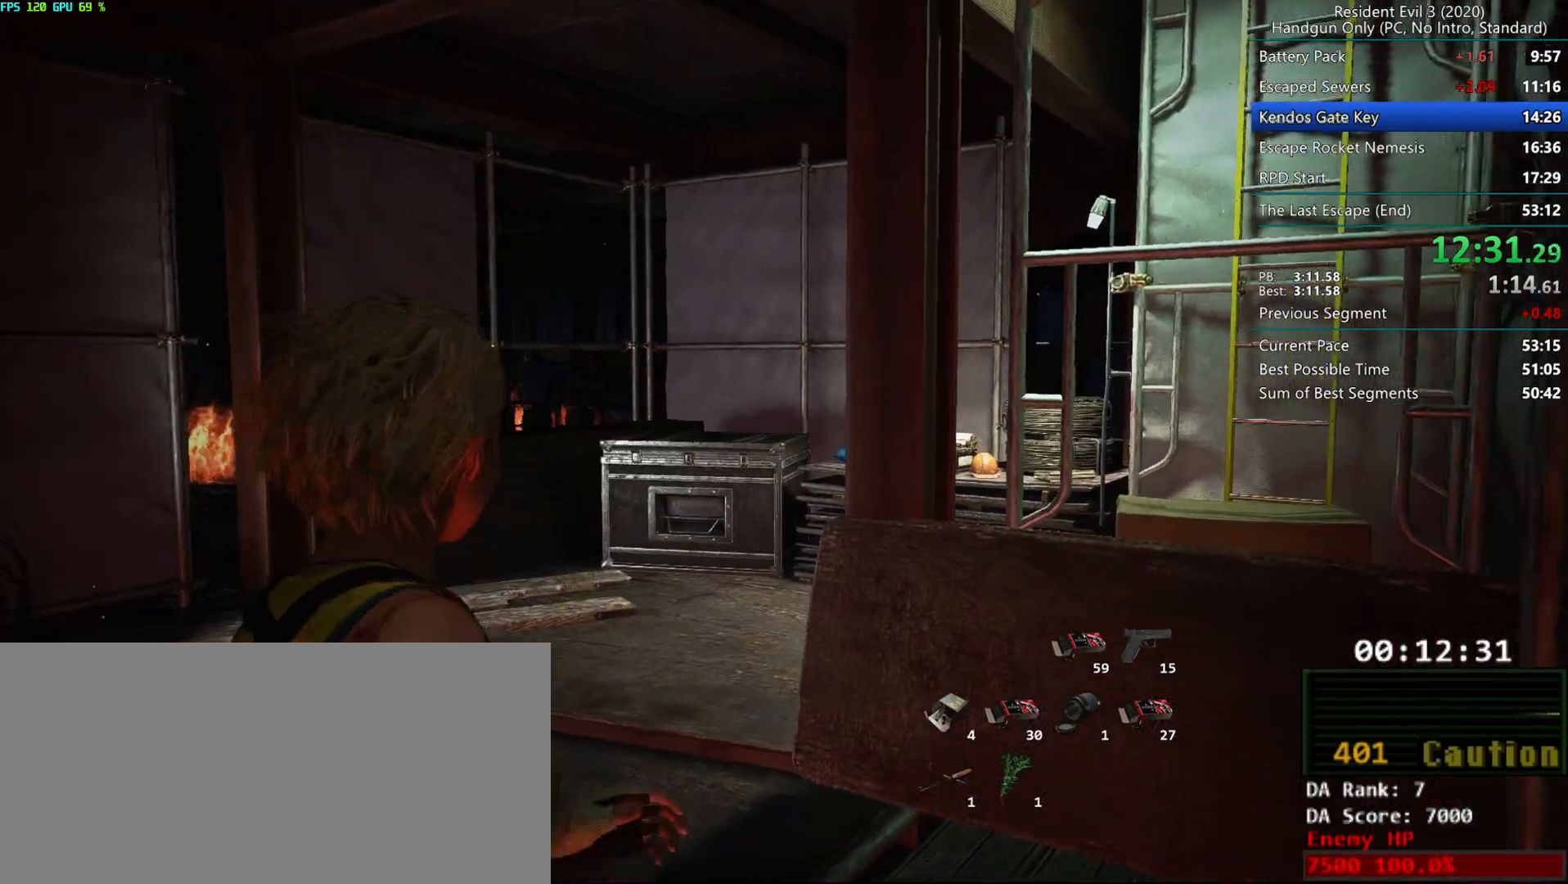
{"keys": ["r"], "mouse": [], "events": [[167, "alt", "down"], [300, "alt", "up"]]}